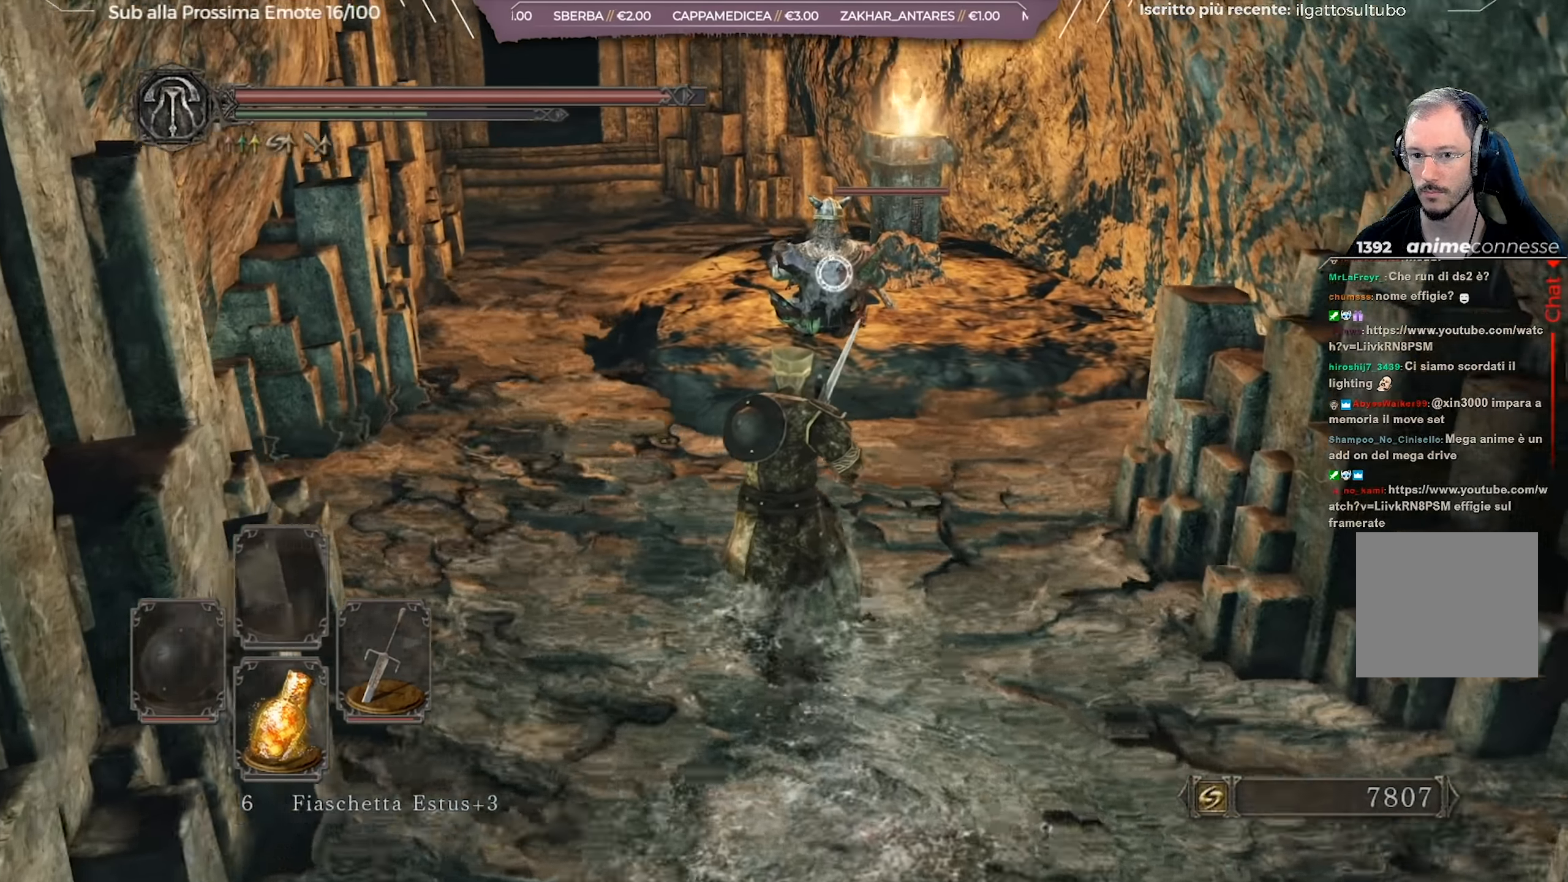
Gameplay with a controller (Xbox layout); each line is a JSON object with the inputs held at the frame after it. "events" lists button and stick changes between this image and that frame as [ms after this image, input, new state], when the widget could be followed in between.
{"buttons": [], "left_stick": "up", "right_stick": "center", "events": []}
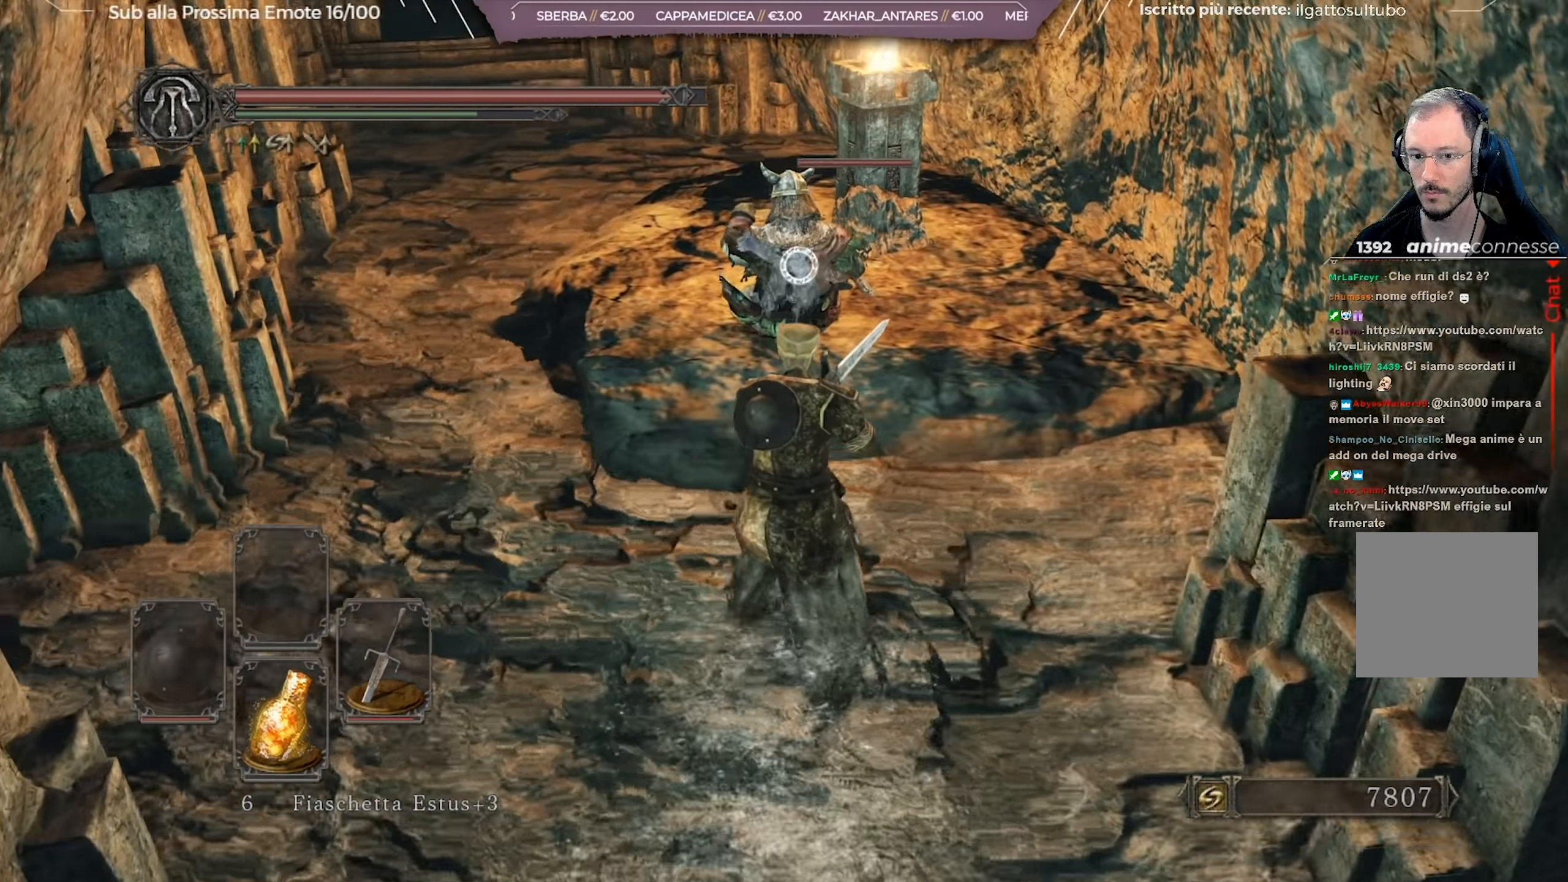
{"buttons": [], "left_stick": "up", "right_stick": "center", "events": []}
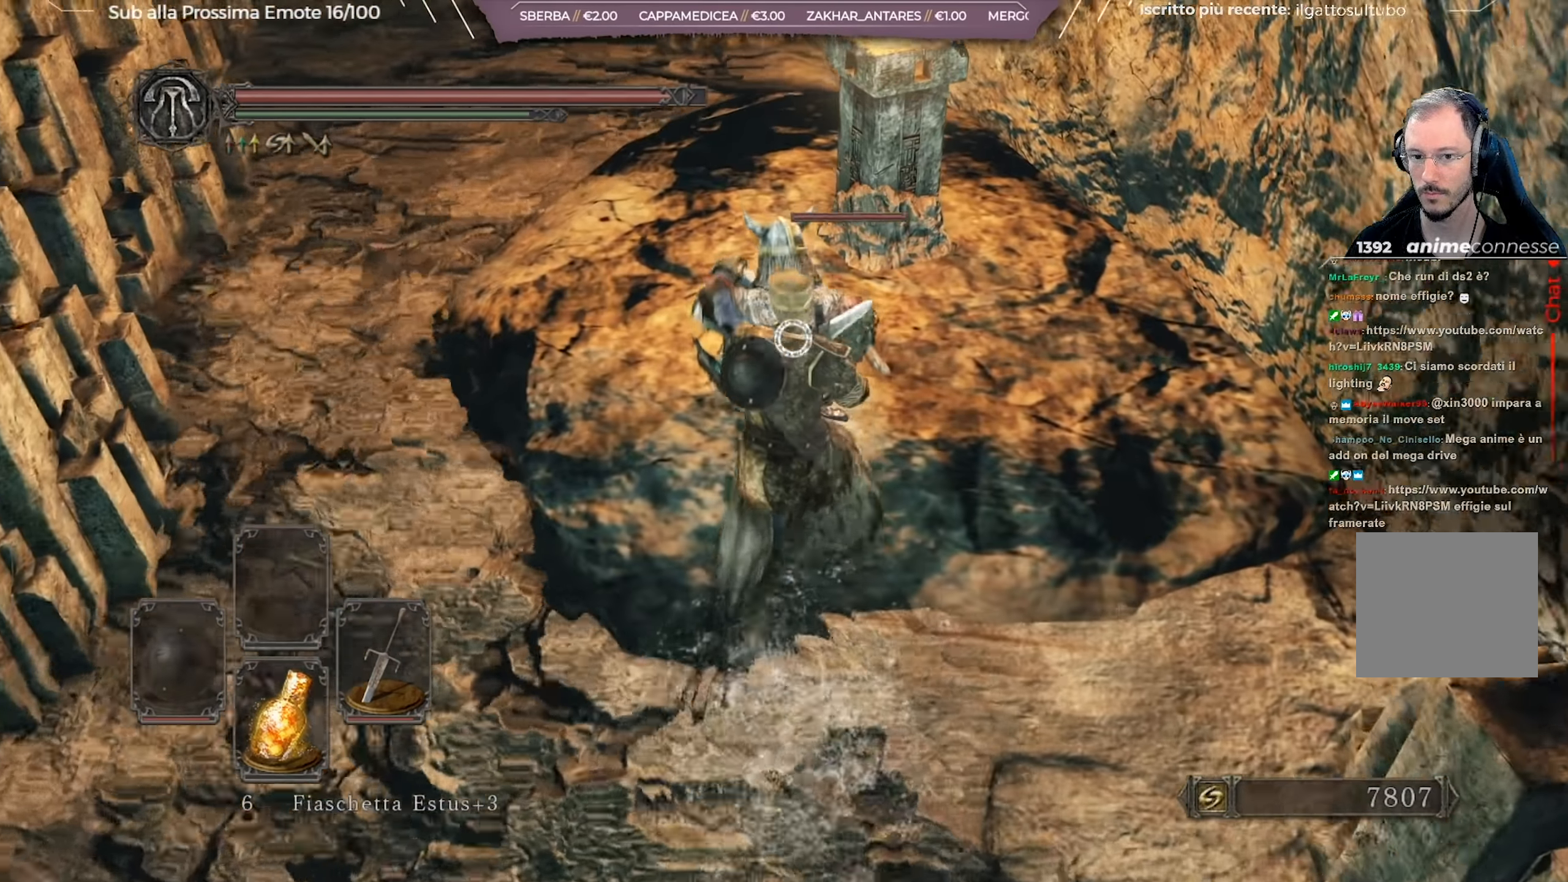
{"buttons": [], "left_stick": "up", "right_stick": "center", "events": [[66, "R1", "down"], [133, "R1", "up"]]}
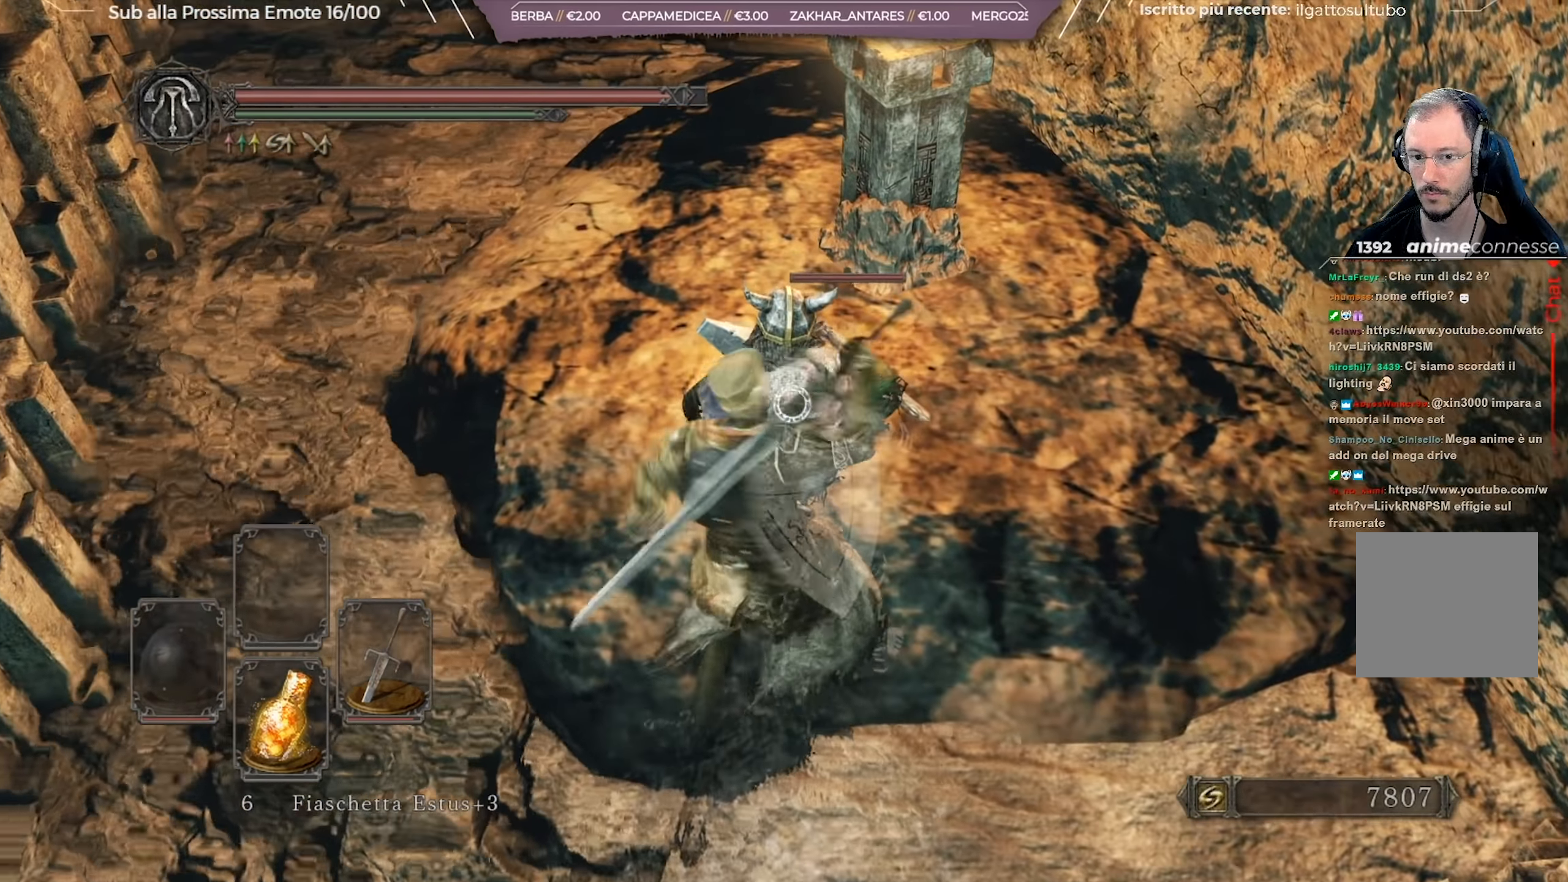
{"buttons": [], "left_stick": "up", "right_stick": "up", "events": [[134, "R3", "down"], [250, "R3", "up"], [267, "right_stick", "up"]]}
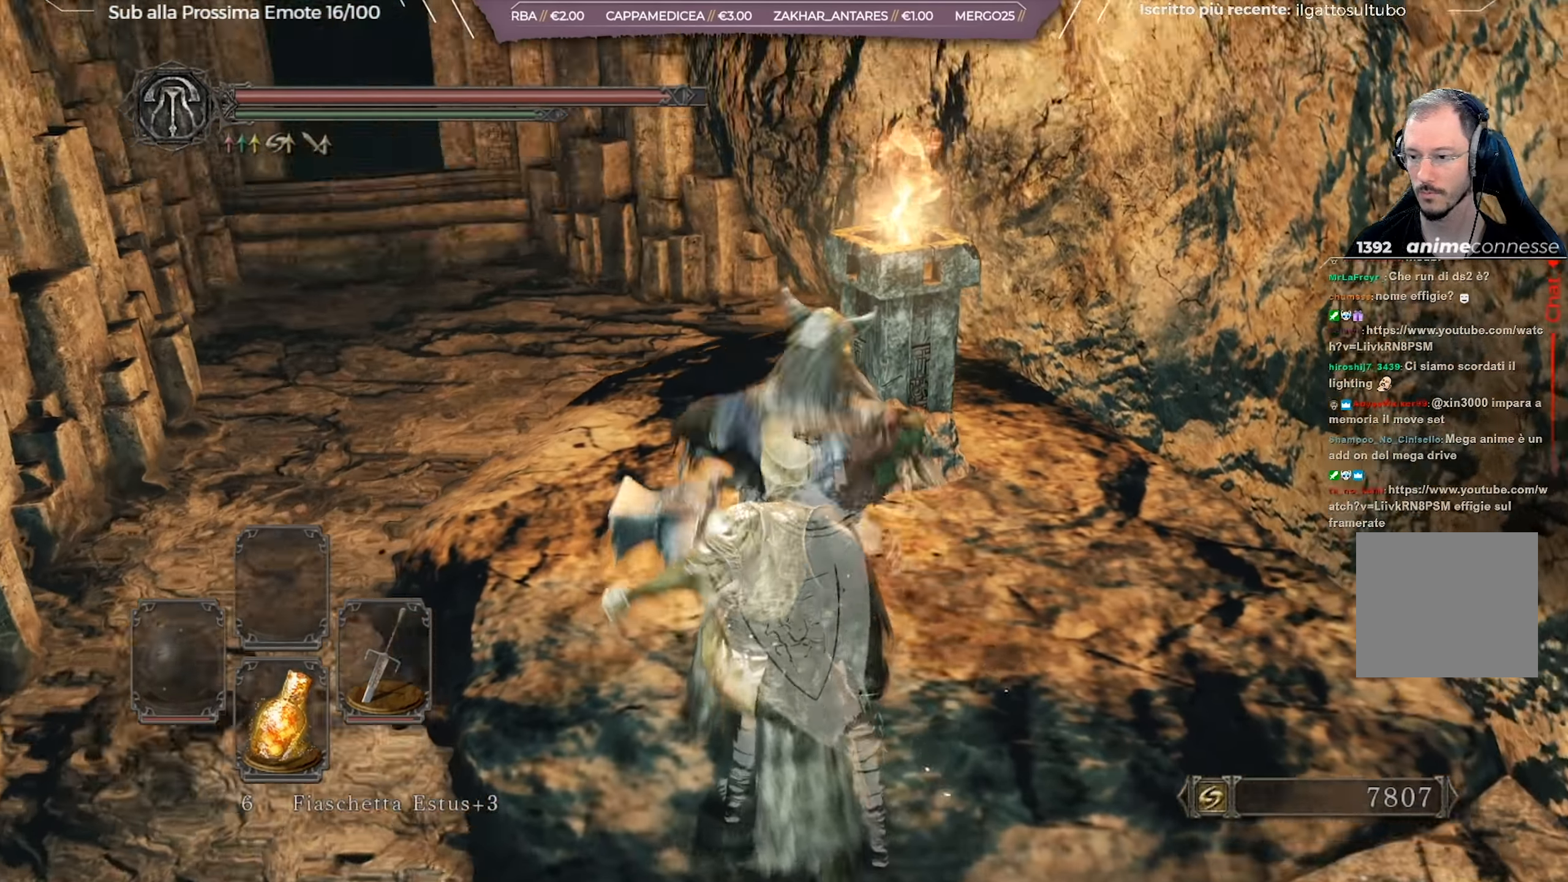
{"buttons": [], "left_stick": "up", "right_stick": "center", "events": [[117, "right_stick", "center"]]}
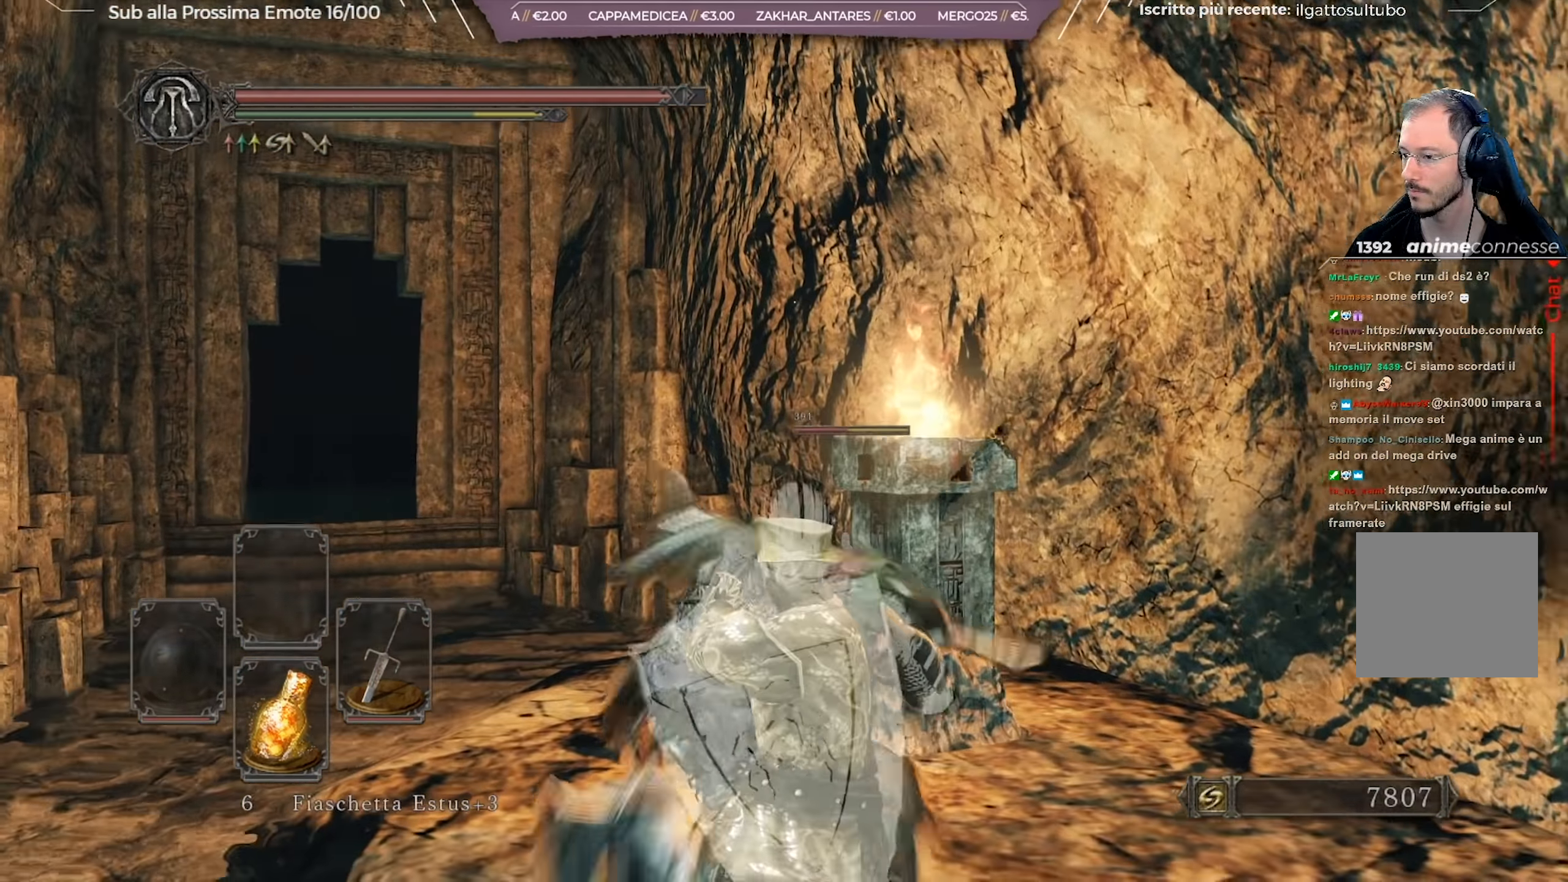
{"buttons": [], "left_stick": "center", "right_stick": "center", "events": [[217, "left_stick", "center"]]}
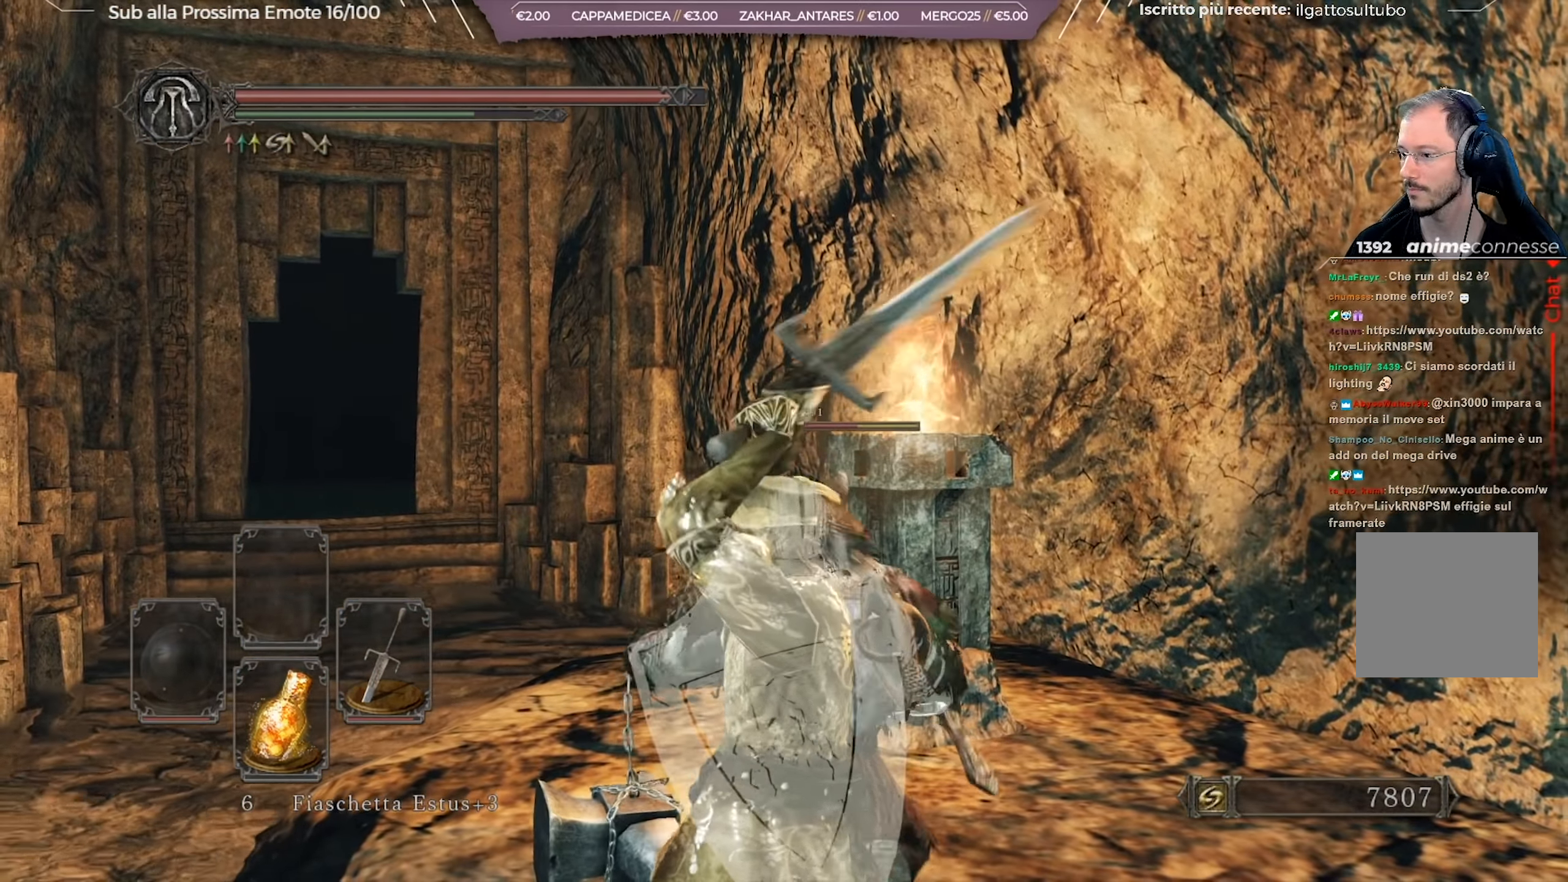
{"buttons": [], "left_stick": "center", "right_stick": "center", "events": []}
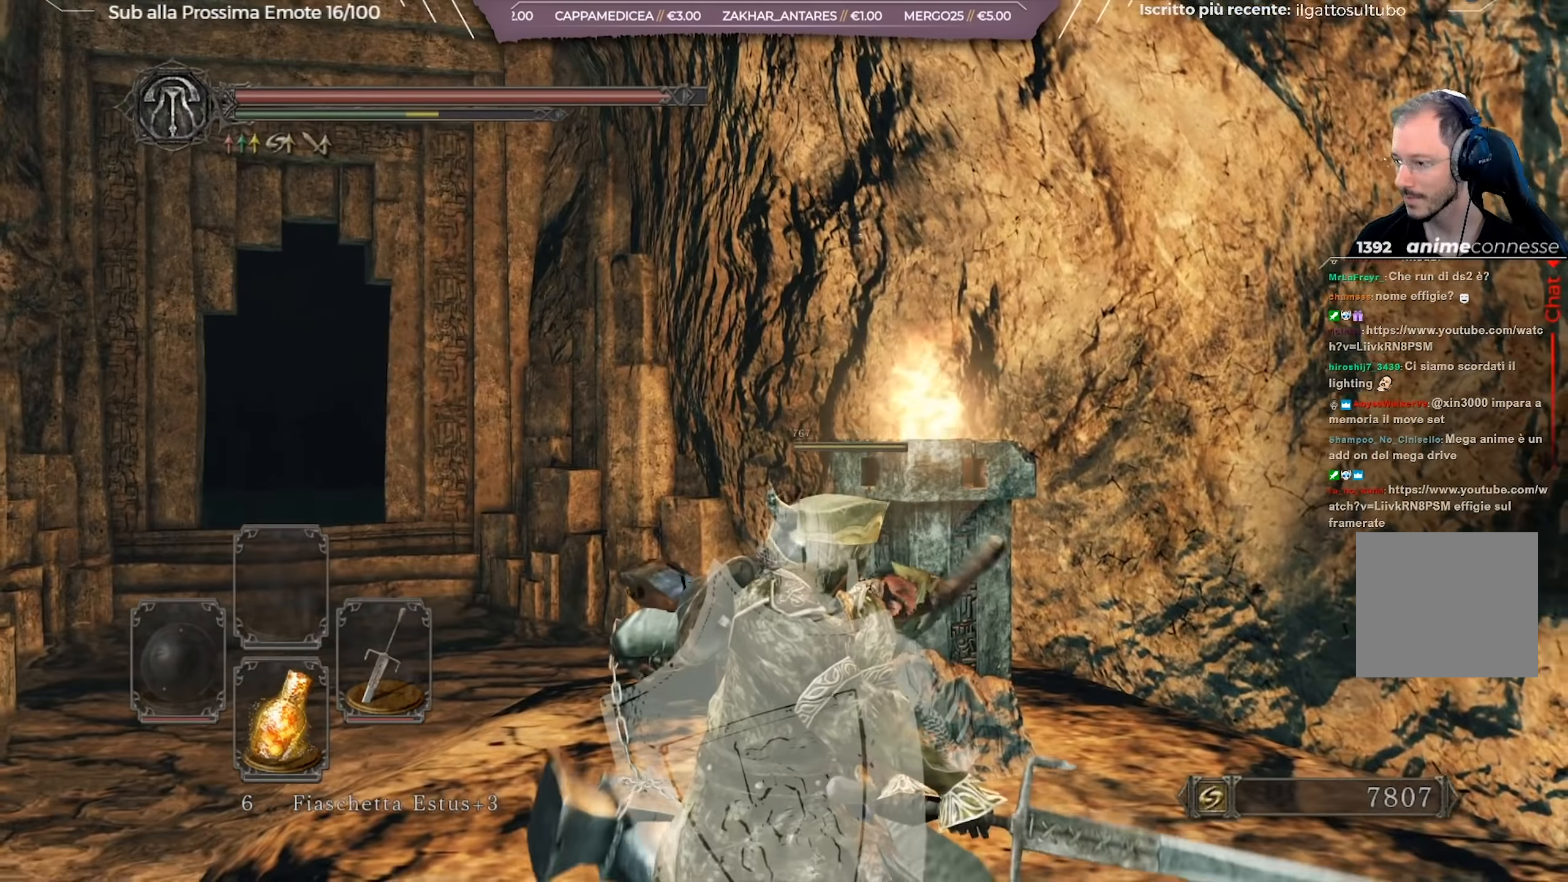
{"buttons": [], "left_stick": "center", "right_stick": "center", "events": []}
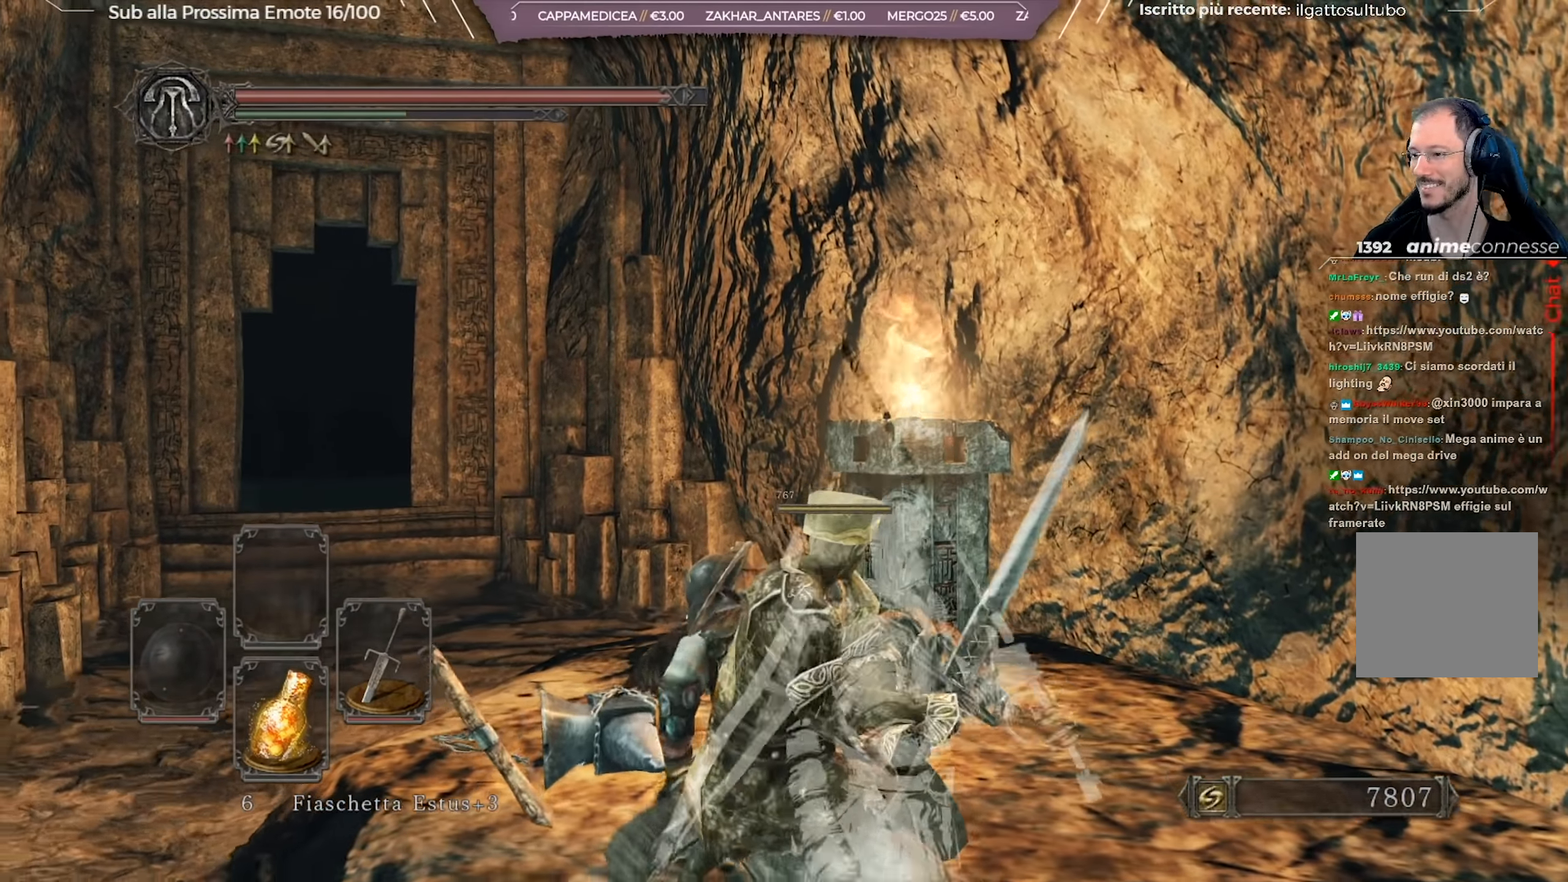
{"buttons": ["A"], "left_stick": "up-right", "right_stick": "center", "events": [[201, "right_stick", "left"], [384, "right_stick", "center"], [468, "left_stick", "up-right"], [501, "A", "down"]]}
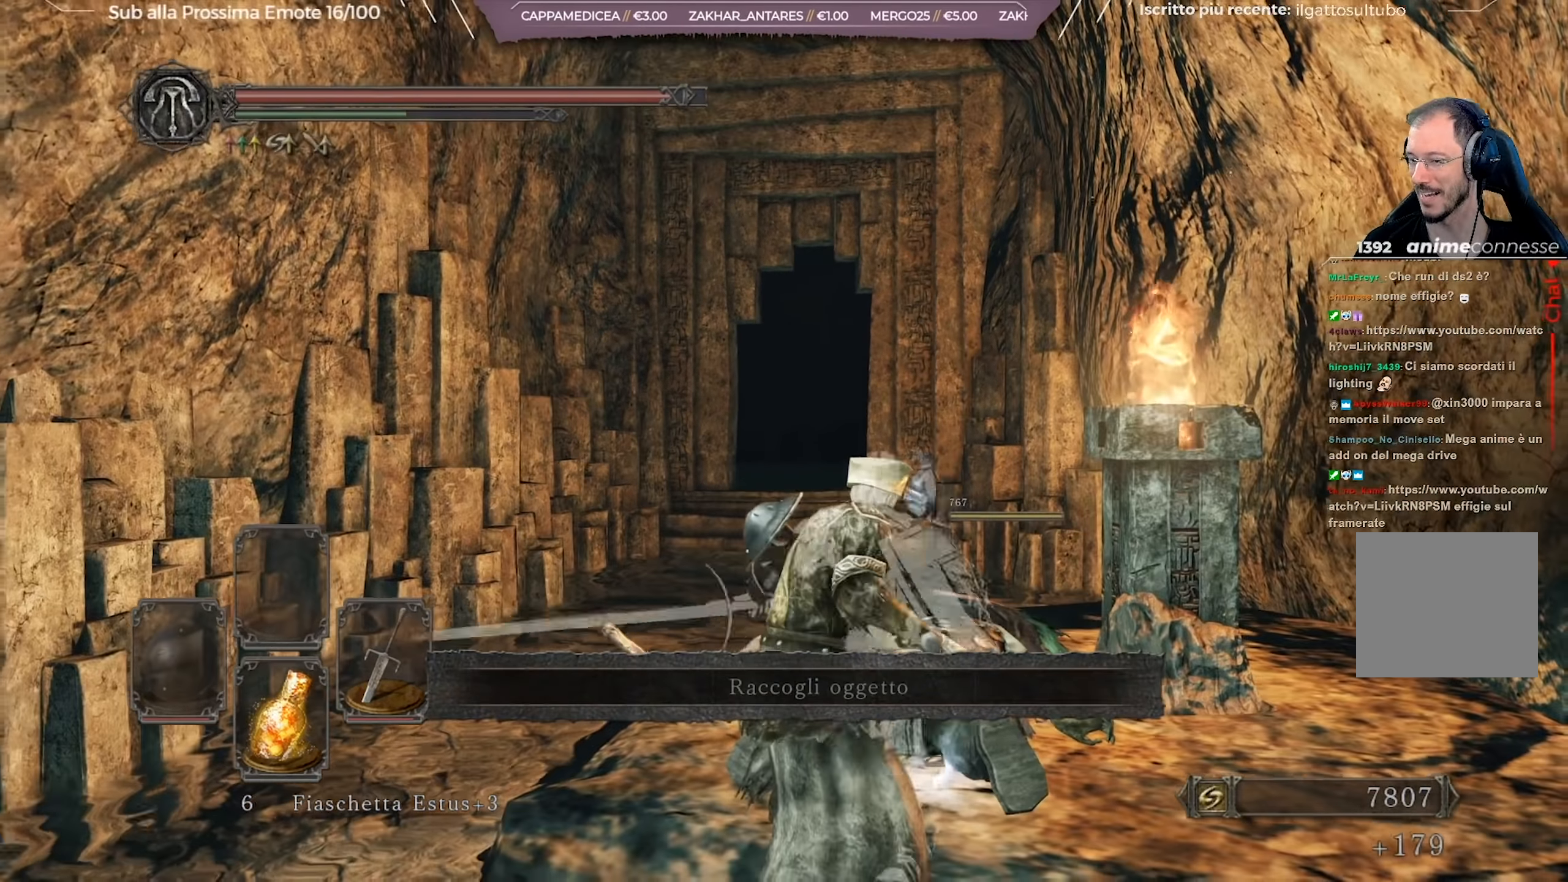
{"buttons": ["A"], "left_stick": "up", "right_stick": "center", "events": [[17, "left_stick", "up"], [100, "A", "up"], [150, "A", "down"], [250, "A", "up"], [300, "A", "down"], [384, "A", "up"], [450, "A", "down"]]}
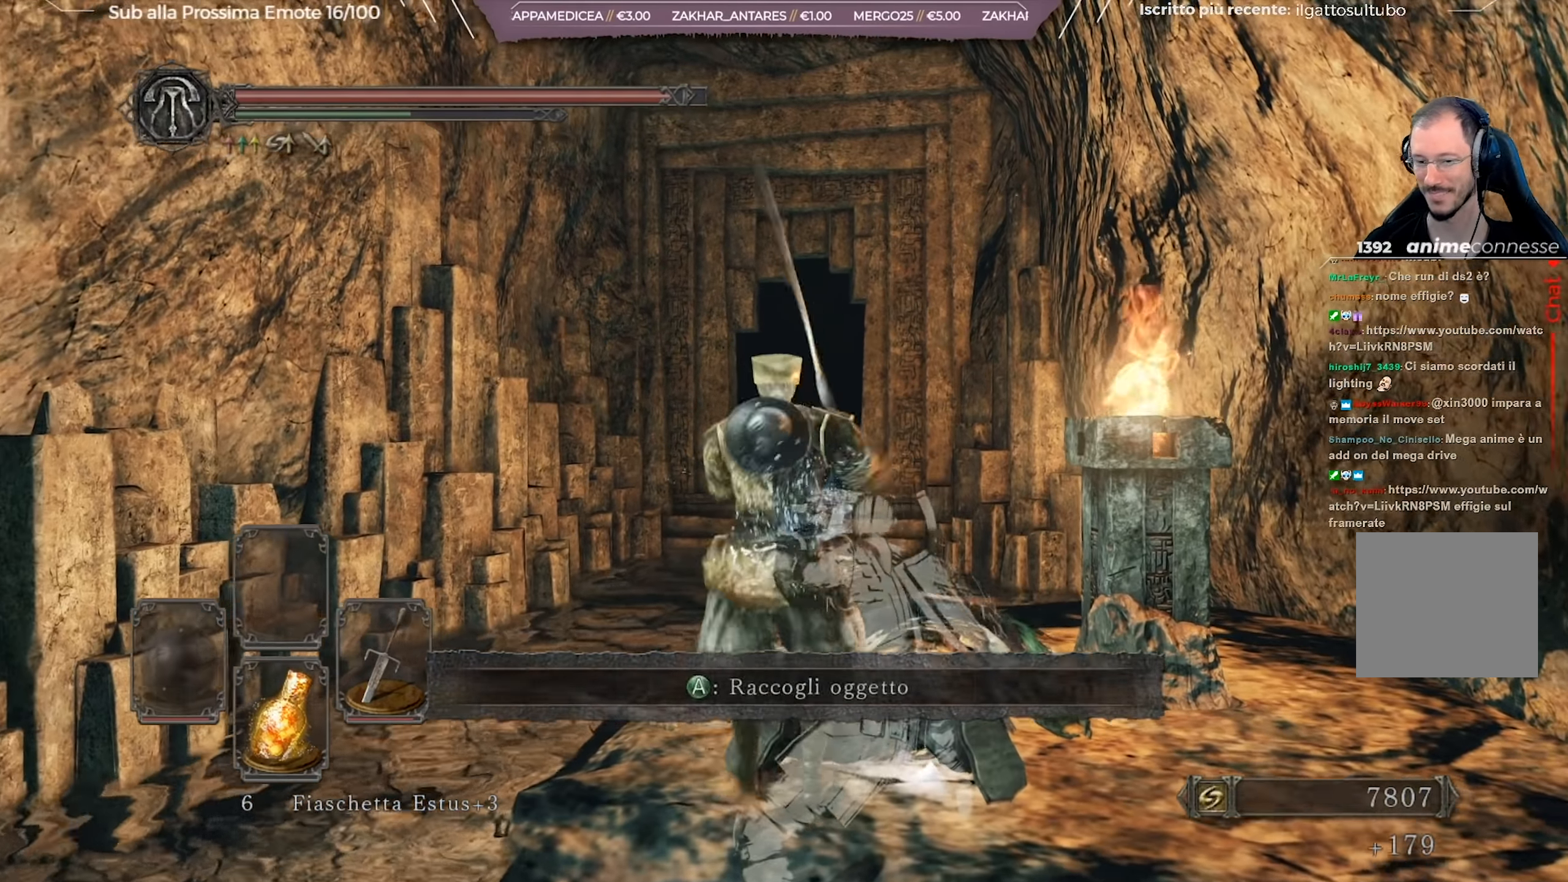
{"buttons": [], "left_stick": "up", "right_stick": "center", "events": [[67, "A", "up"], [117, "A", "down"], [217, "A", "up"]]}
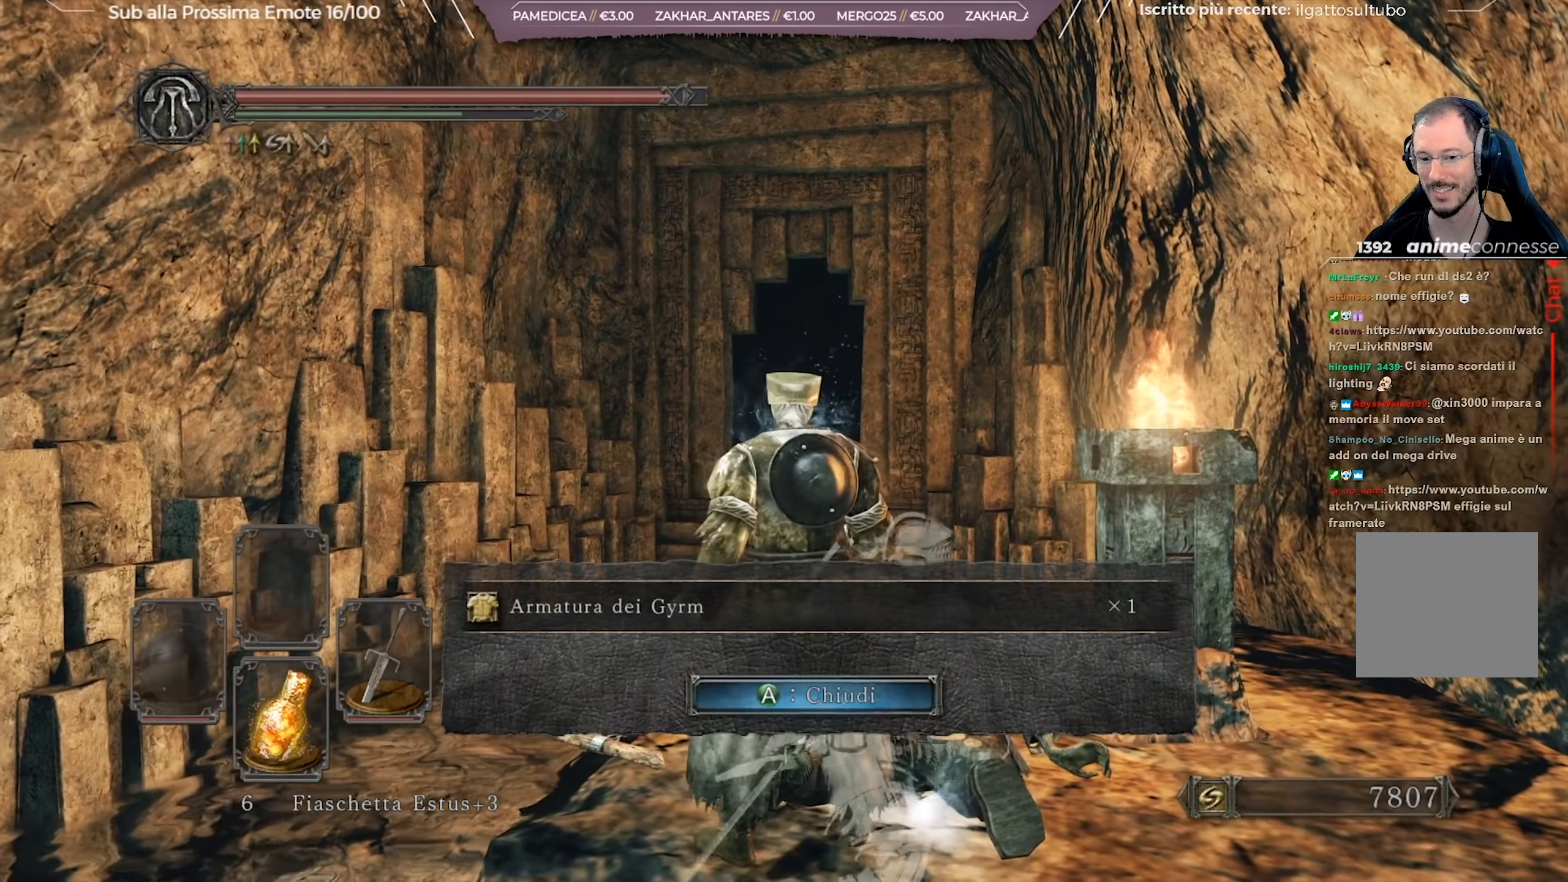
{"buttons": [], "left_stick": "up", "right_stick": "center", "events": [[33, "right_stick", "down"], [150, "right_stick", "center"], [200, "A", "down"], [350, "A", "up"]]}
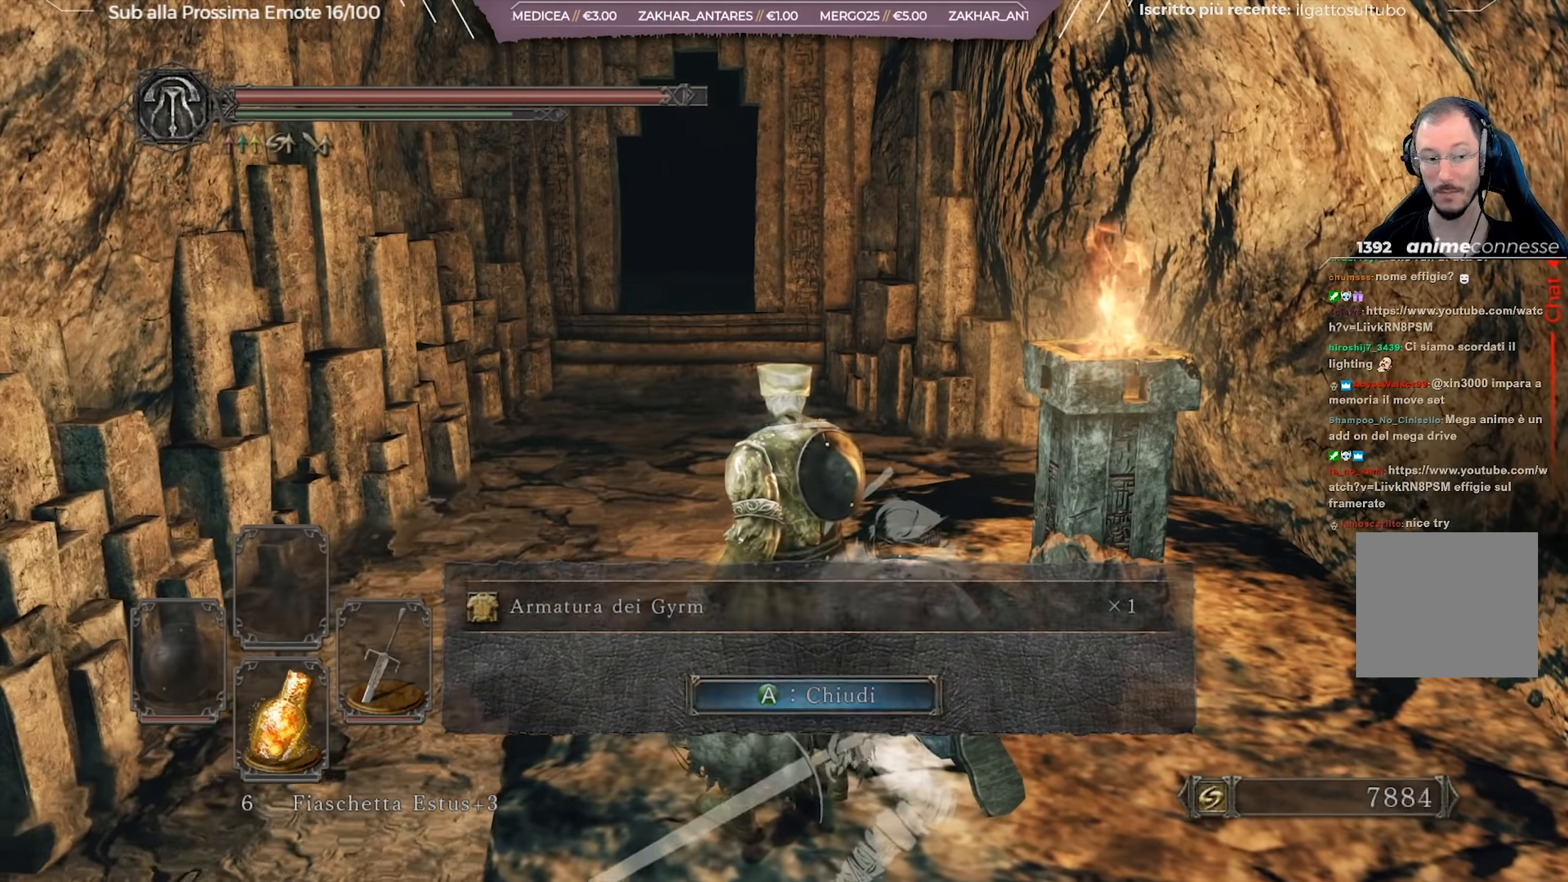
{"buttons": [], "left_stick": "up", "right_stick": "center", "events": [[317, "right_stick", "down"], [434, "right_stick", "center"]]}
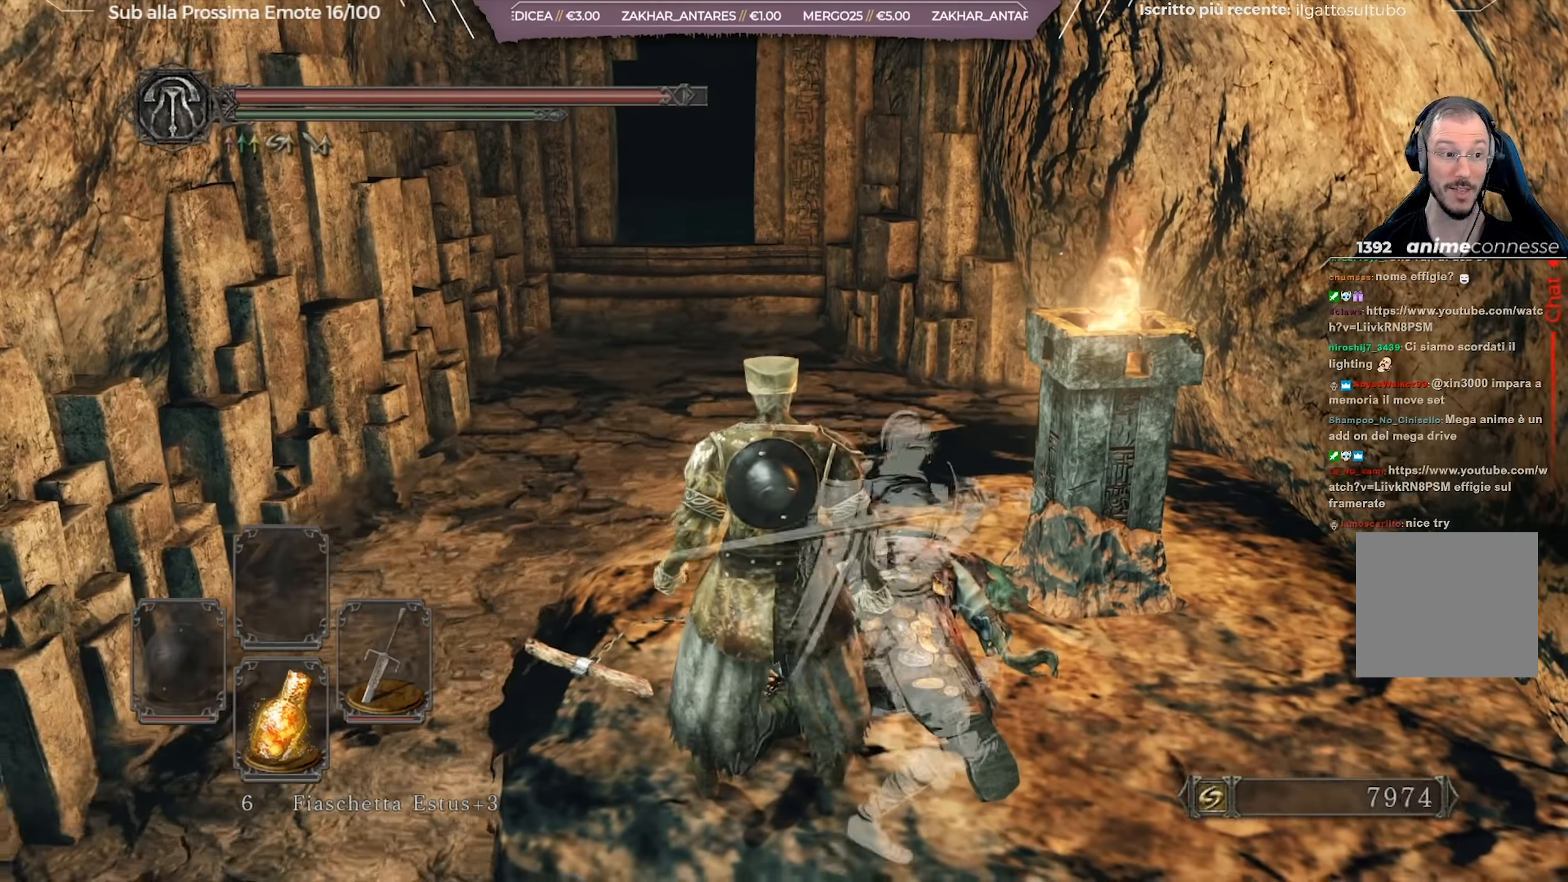
{"buttons": [], "left_stick": "up", "right_stick": "center", "events": [[233, "right_stick", "left"], [417, "right_stick", "center"]]}
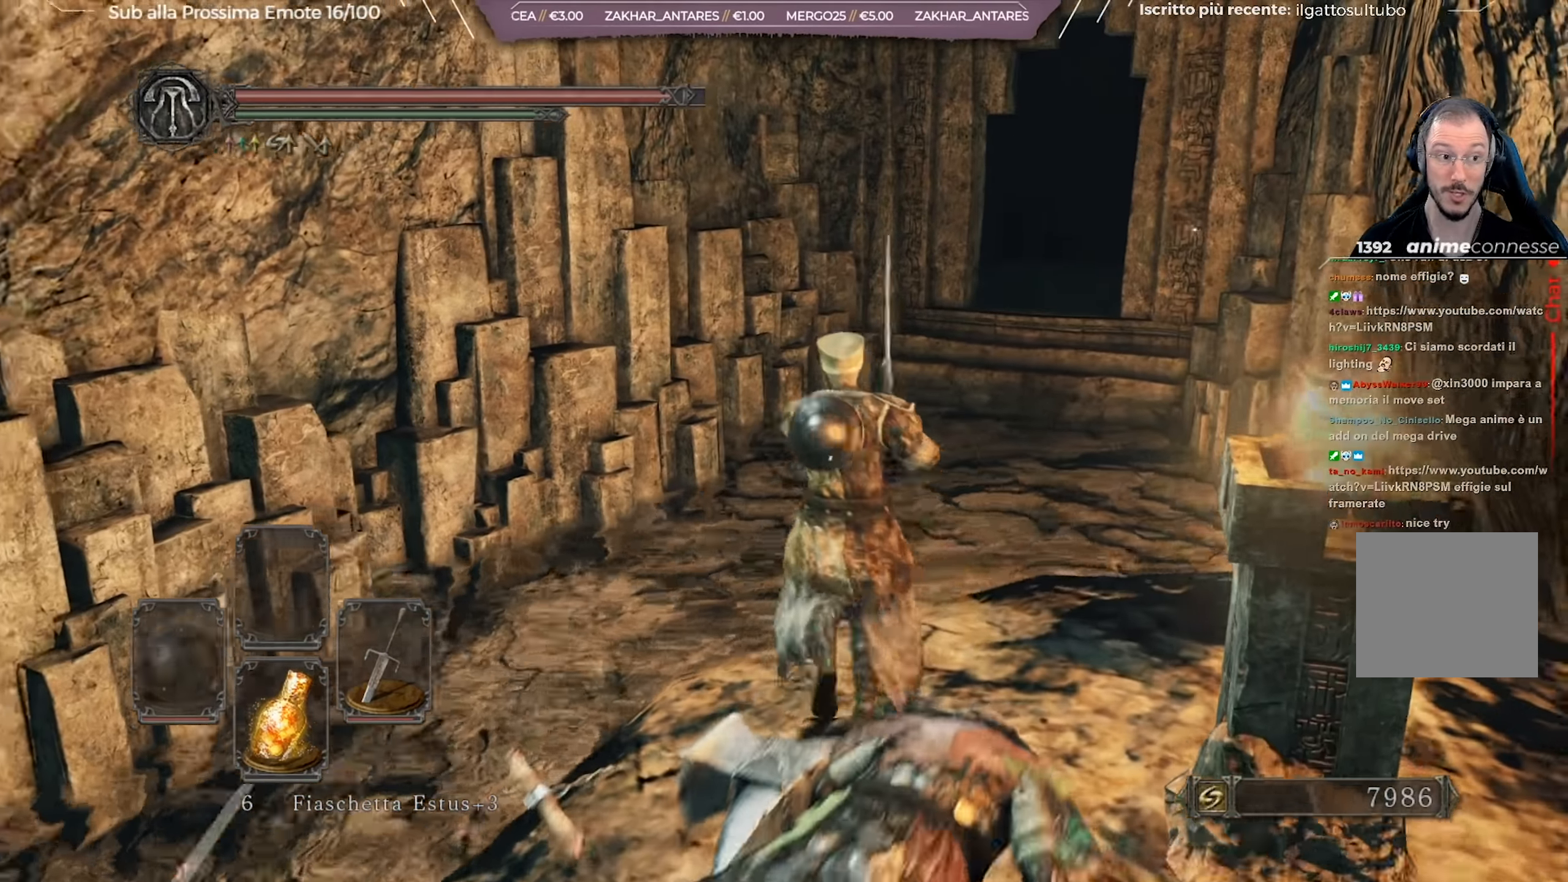
{"buttons": [], "left_stick": "right", "right_stick": "right", "events": [[117, "left_stick", "center"], [267, "right_stick", "right"], [451, "left_stick", "right"]]}
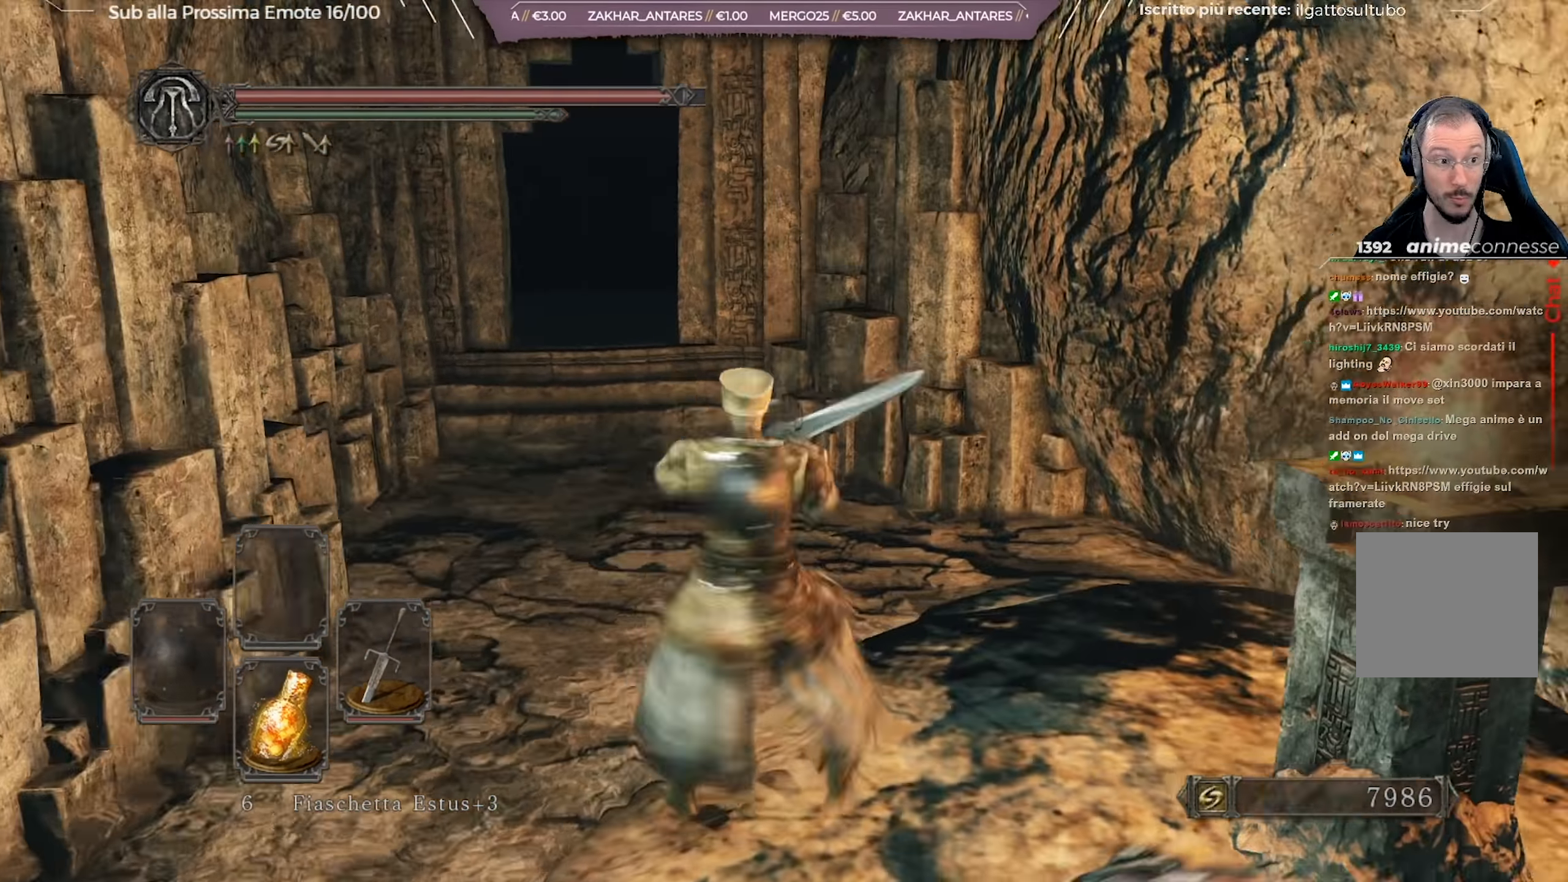
{"buttons": [], "left_stick": "right", "right_stick": "right", "events": []}
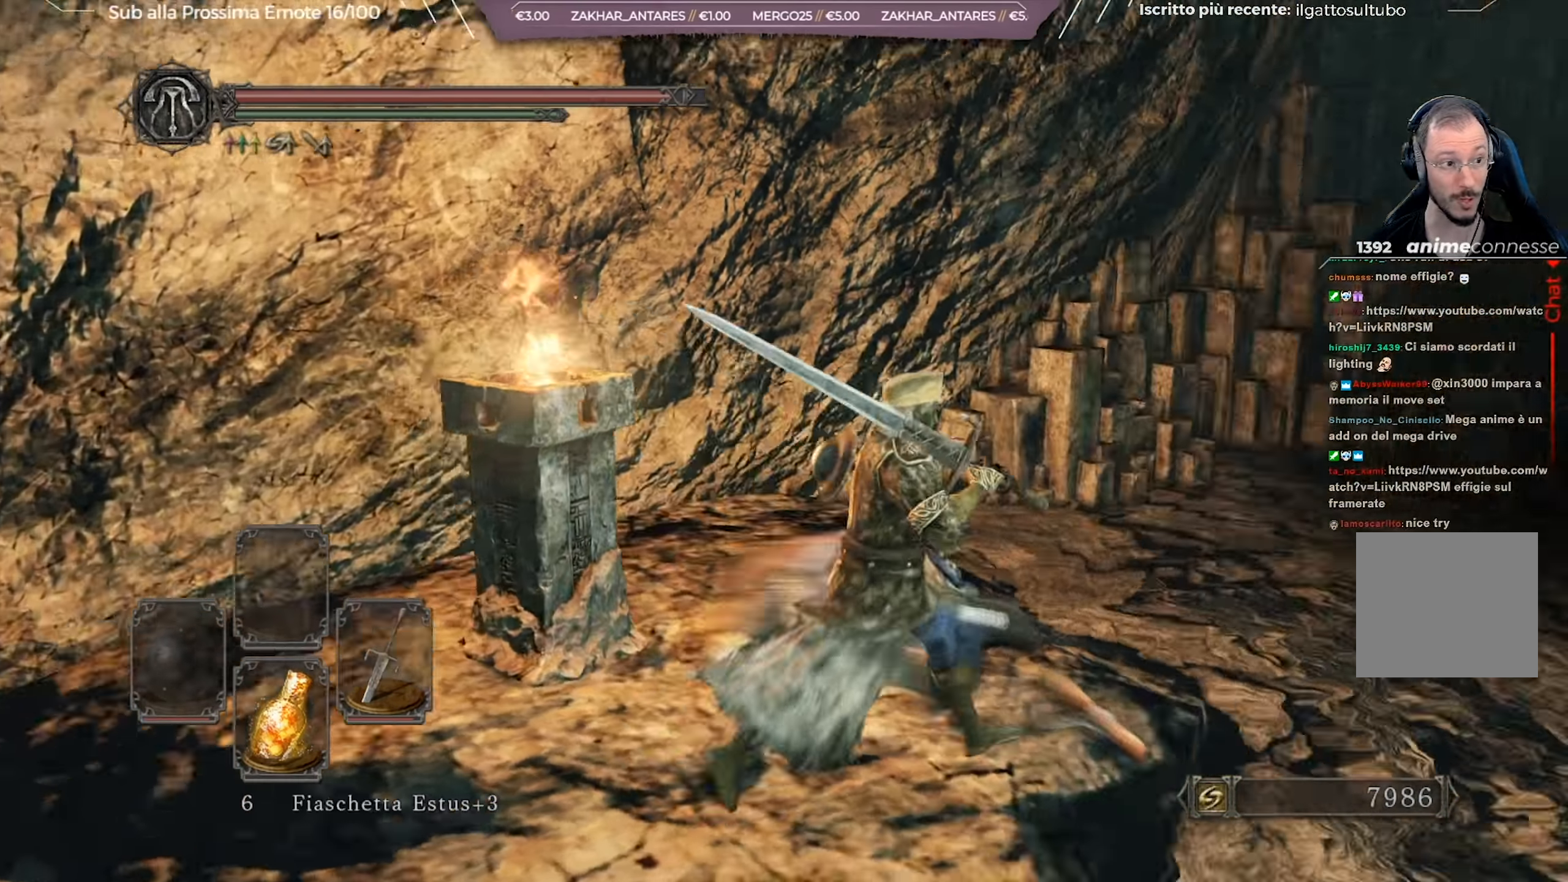
{"buttons": ["B"], "left_stick": "up-right", "right_stick": "center", "events": [[17, "left_stick", "up-right"], [50, "right_stick", "center"], [84, "B", "down"]]}
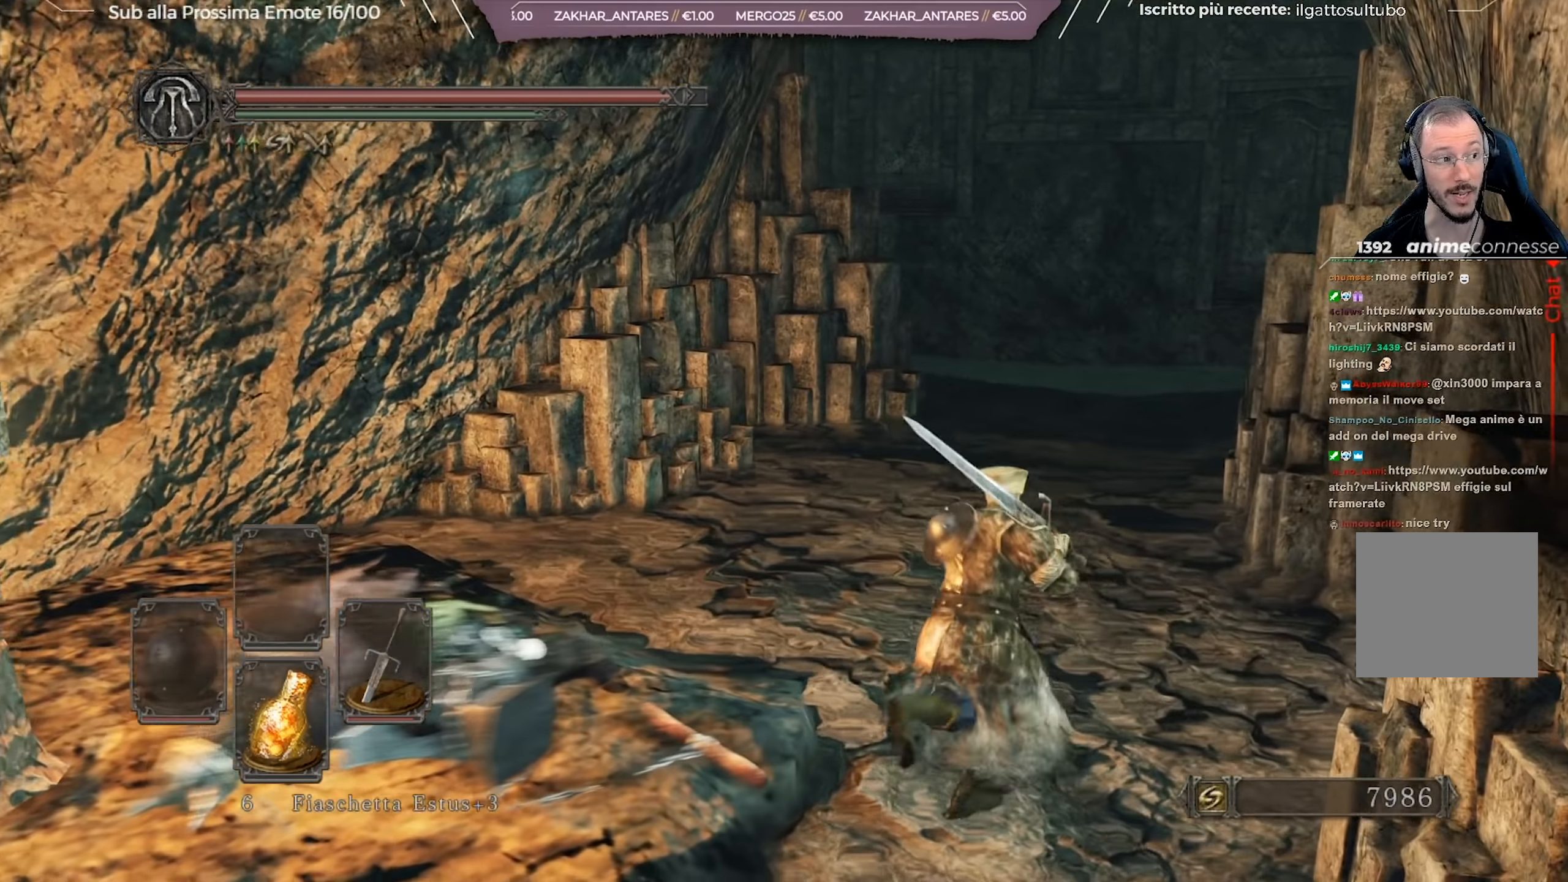
{"buttons": ["B"], "left_stick": "up", "right_stick": "center", "events": [[116, "left_stick", "up"], [133, "right_stick", "right"], [300, "right_stick", "center"]]}
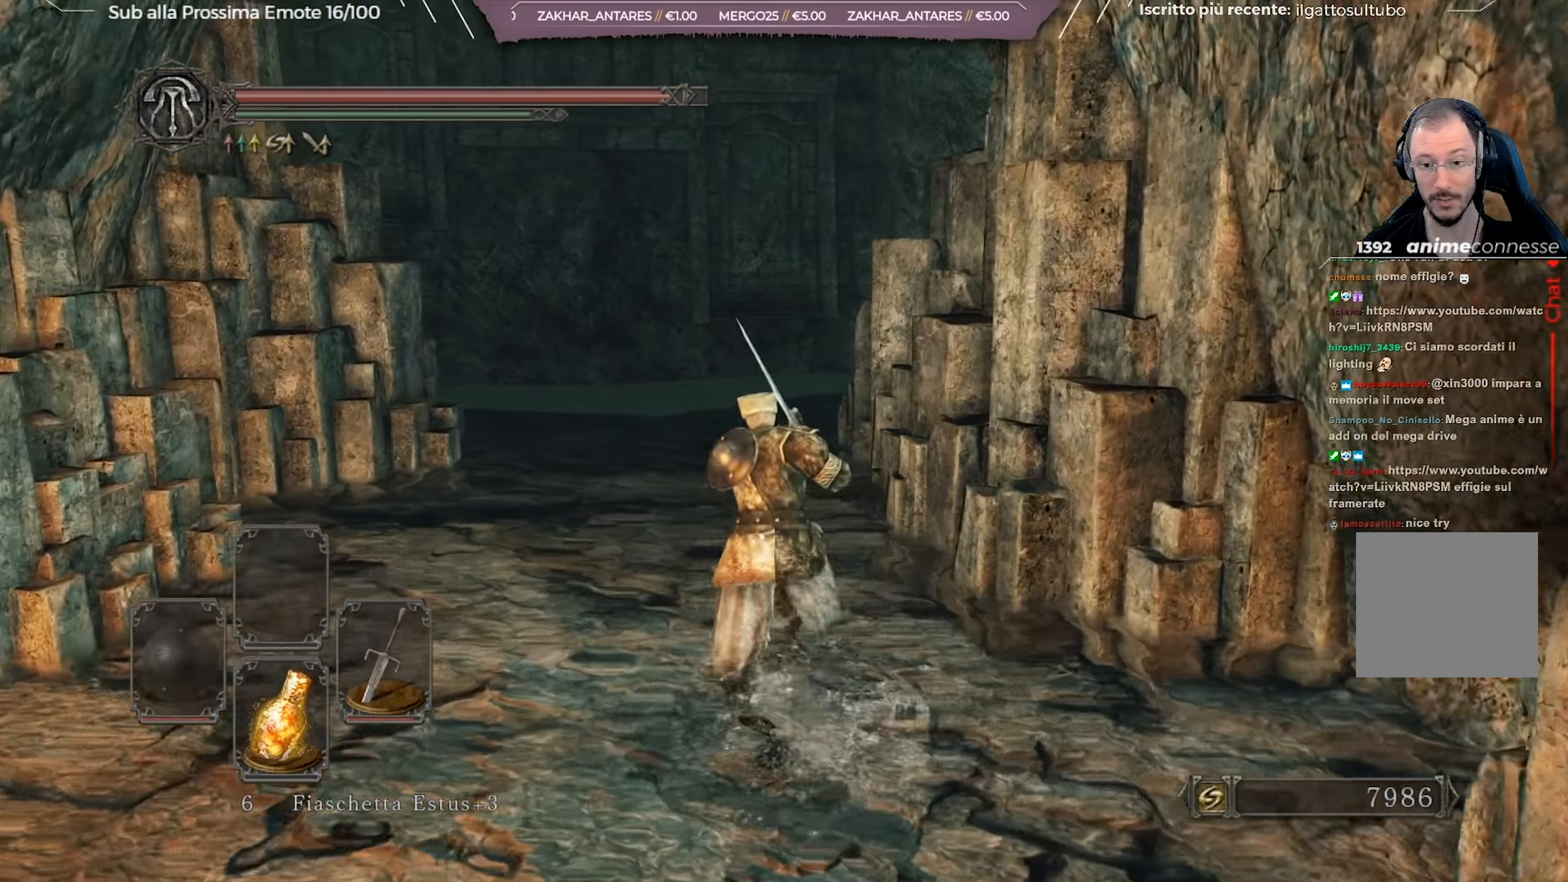
{"buttons": ["B"], "left_stick": "up-left", "right_stick": "center", "events": [[200, "left_stick", "up-left"], [317, "right_stick", "right"], [467, "right_stick", "center"]]}
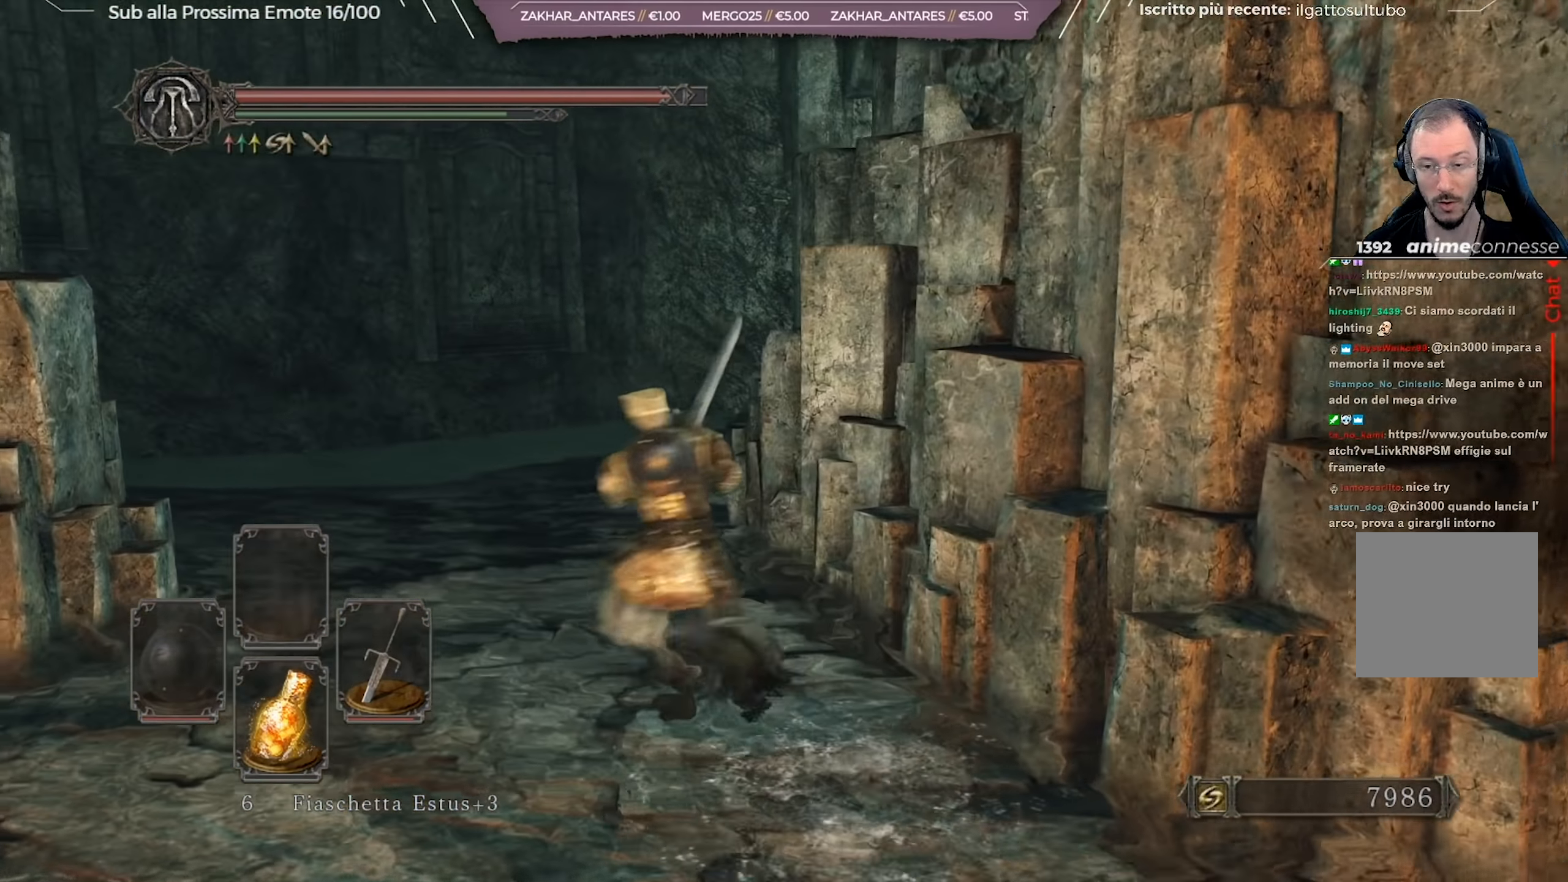
{"buttons": ["B"], "left_stick": "up", "right_stick": "center", "events": [[283, "right_stick", "right"], [333, "left_stick", "up"], [483, "right_stick", "center"]]}
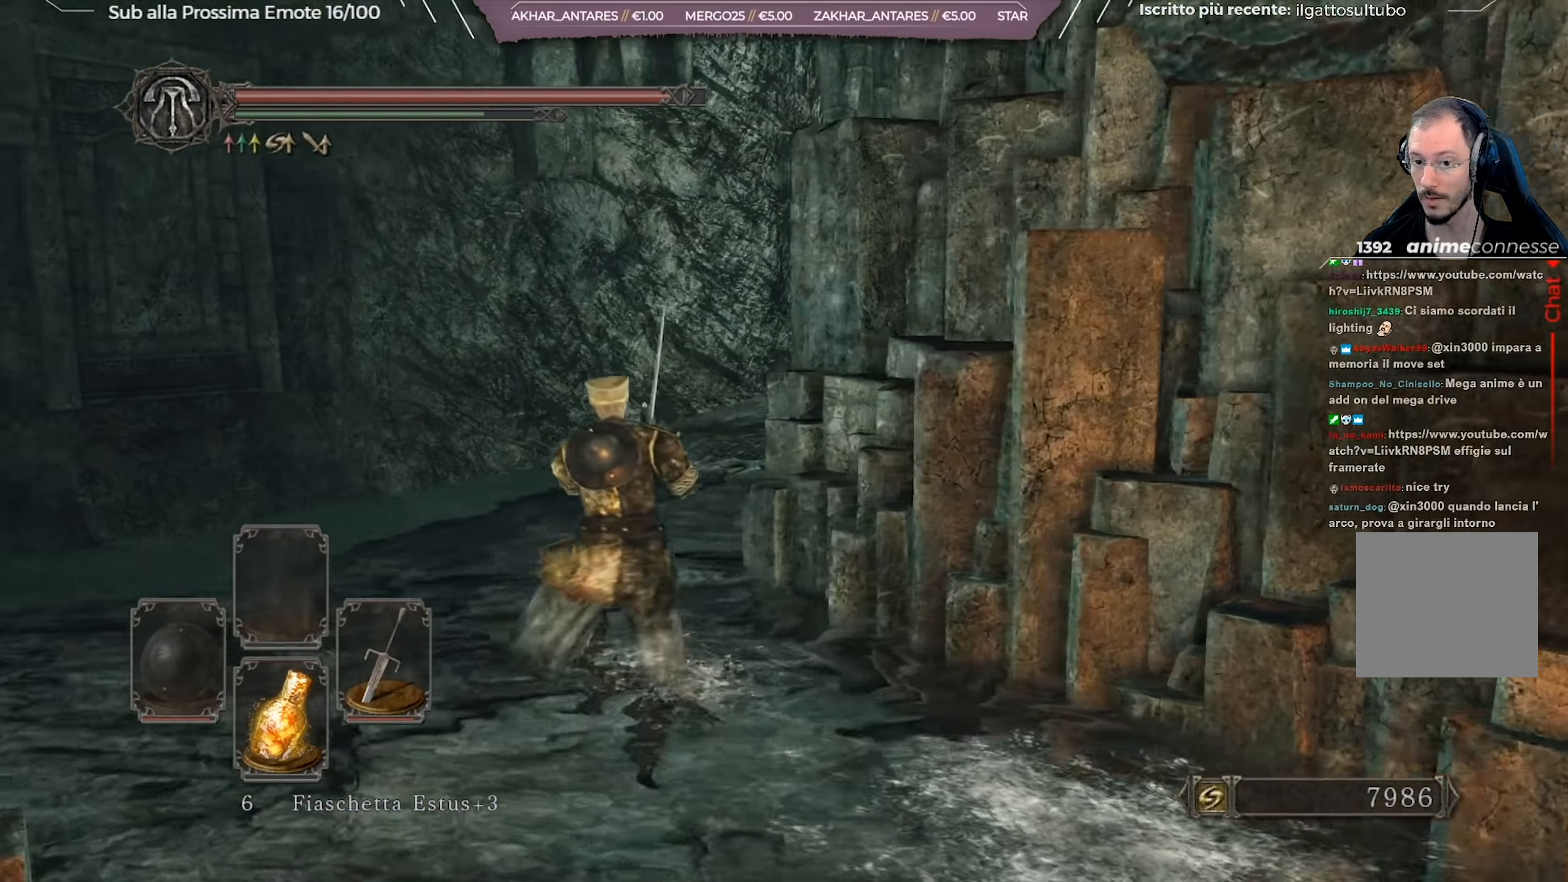
{"buttons": ["B"], "left_stick": "up", "right_stick": "right", "events": [[150, "right_stick", "right"], [350, "right_stick", "center"], [467, "right_stick", "right"]]}
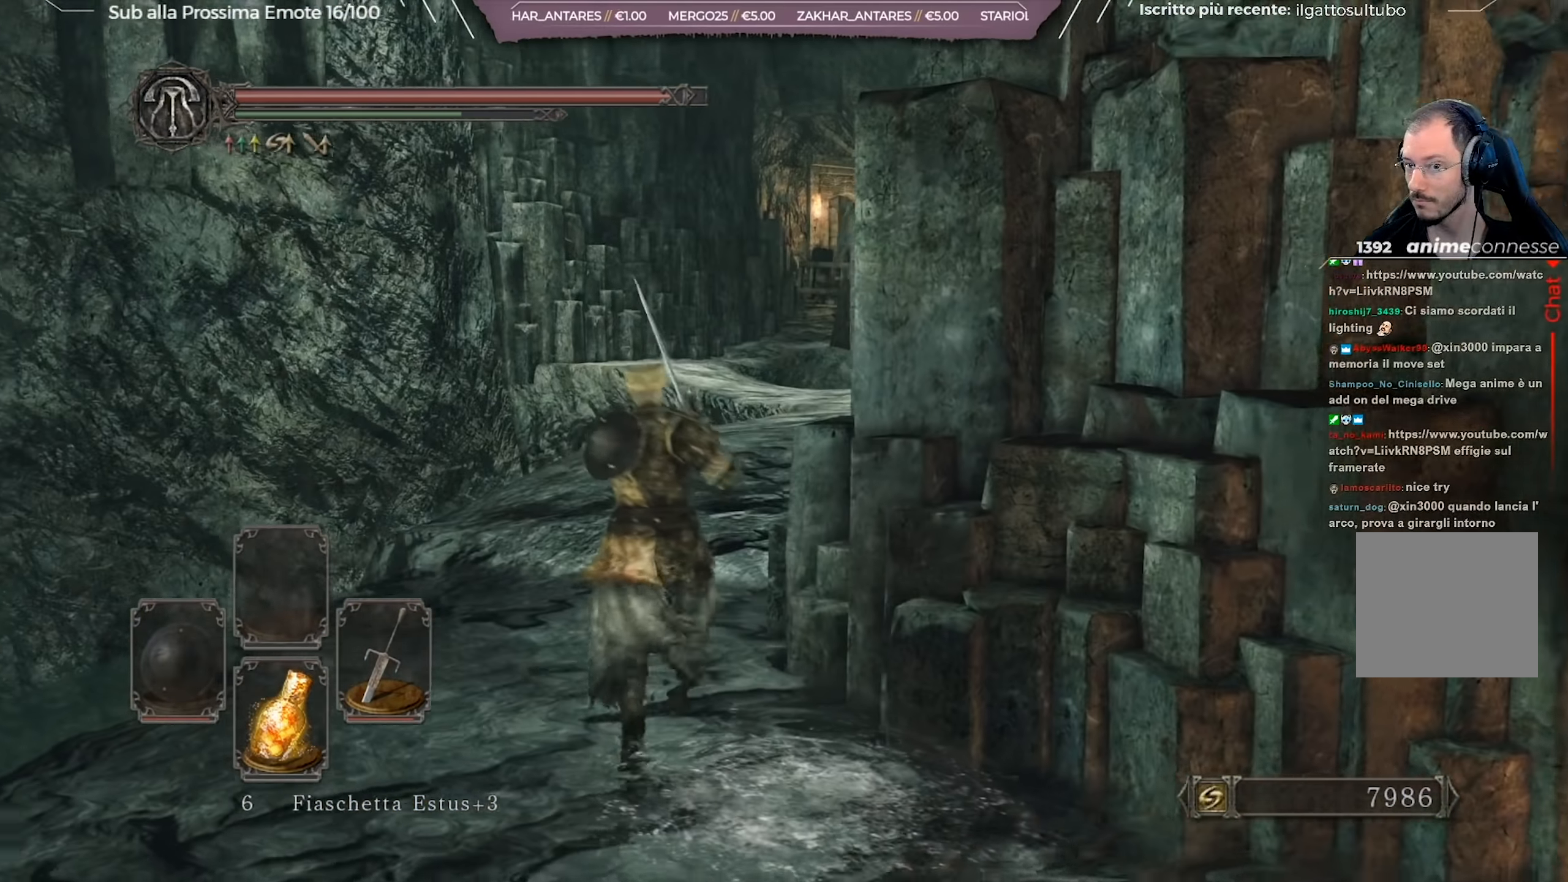
{"buttons": ["B"], "left_stick": "up", "right_stick": "center", "events": [[83, "right_stick", "center"], [333, "right_stick", "right"], [450, "right_stick", "center"]]}
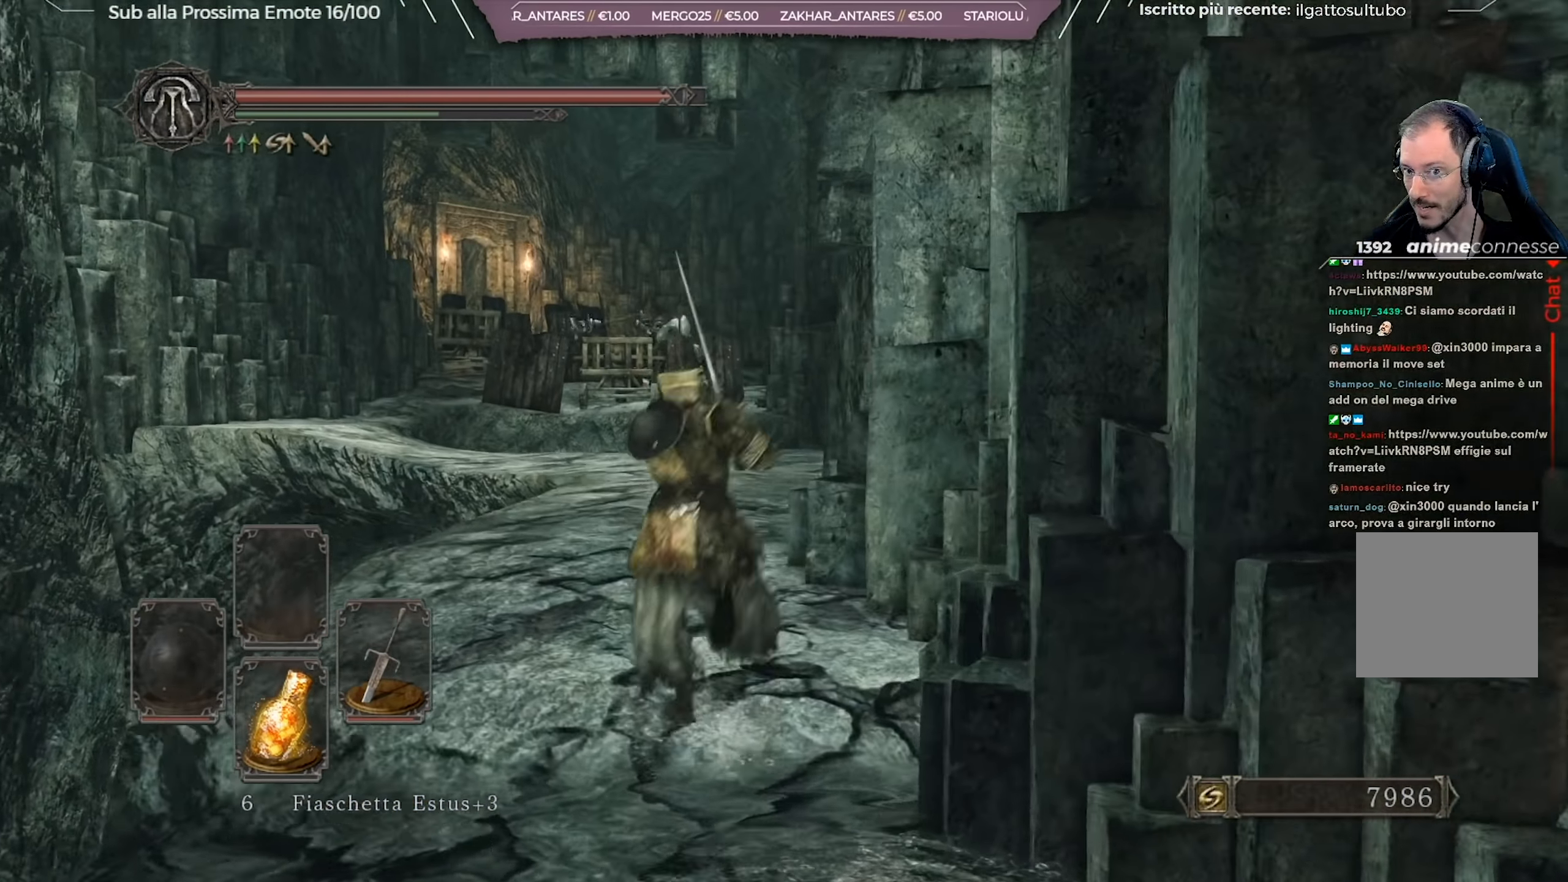
{"buttons": ["B"], "left_stick": "up", "right_stick": "down", "events": [[450, "right_stick", "down"]]}
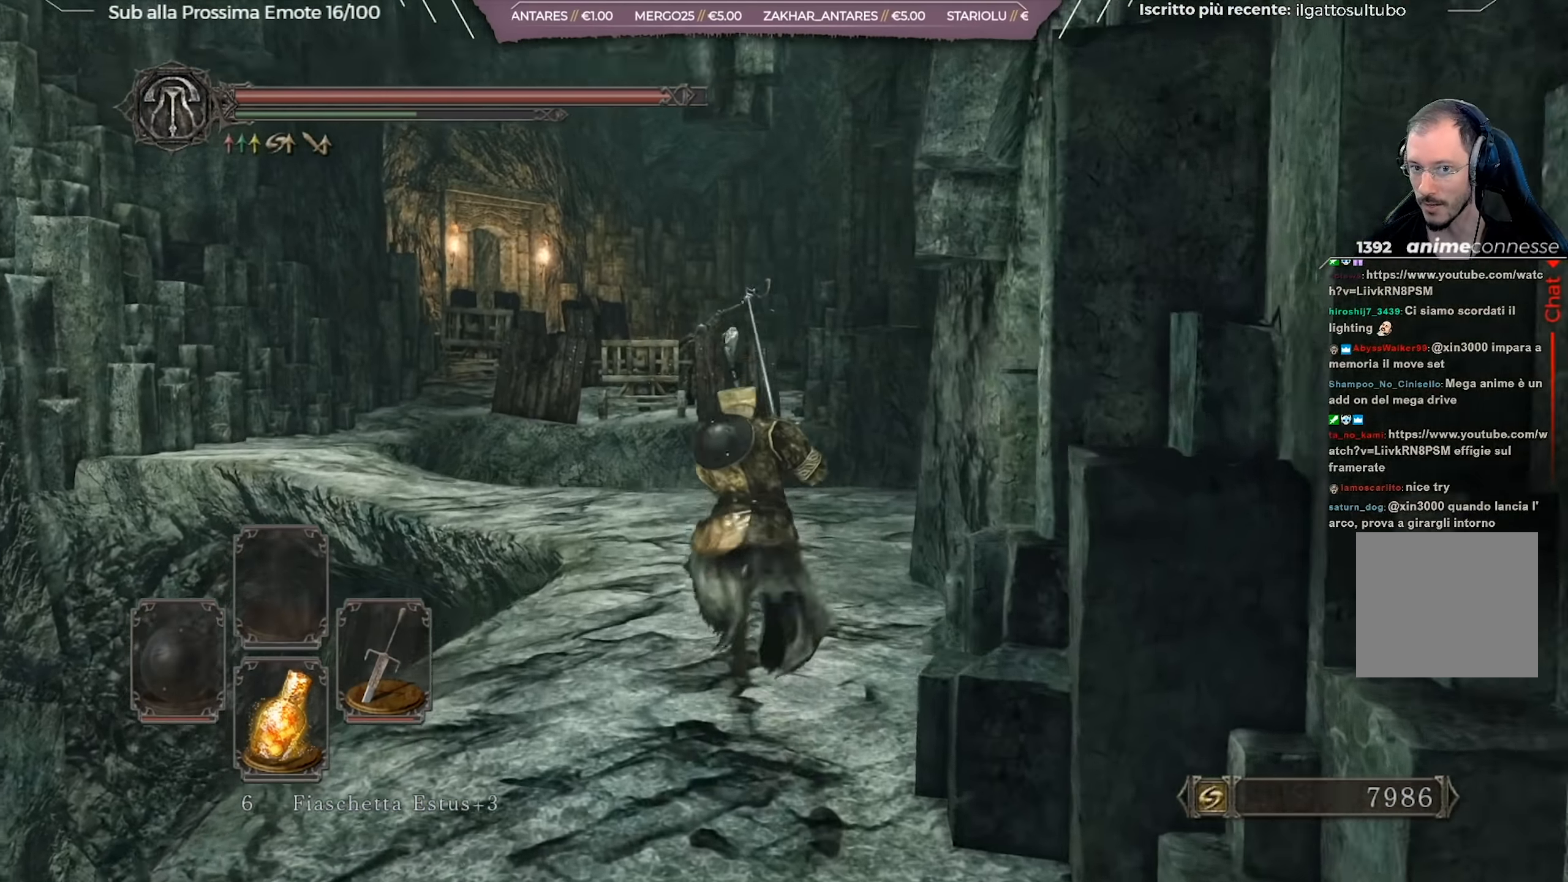
{"buttons": ["B"], "left_stick": "up-left", "right_stick": "center", "events": [[83, "right_stick", "center"], [500, "left_stick", "up-left"]]}
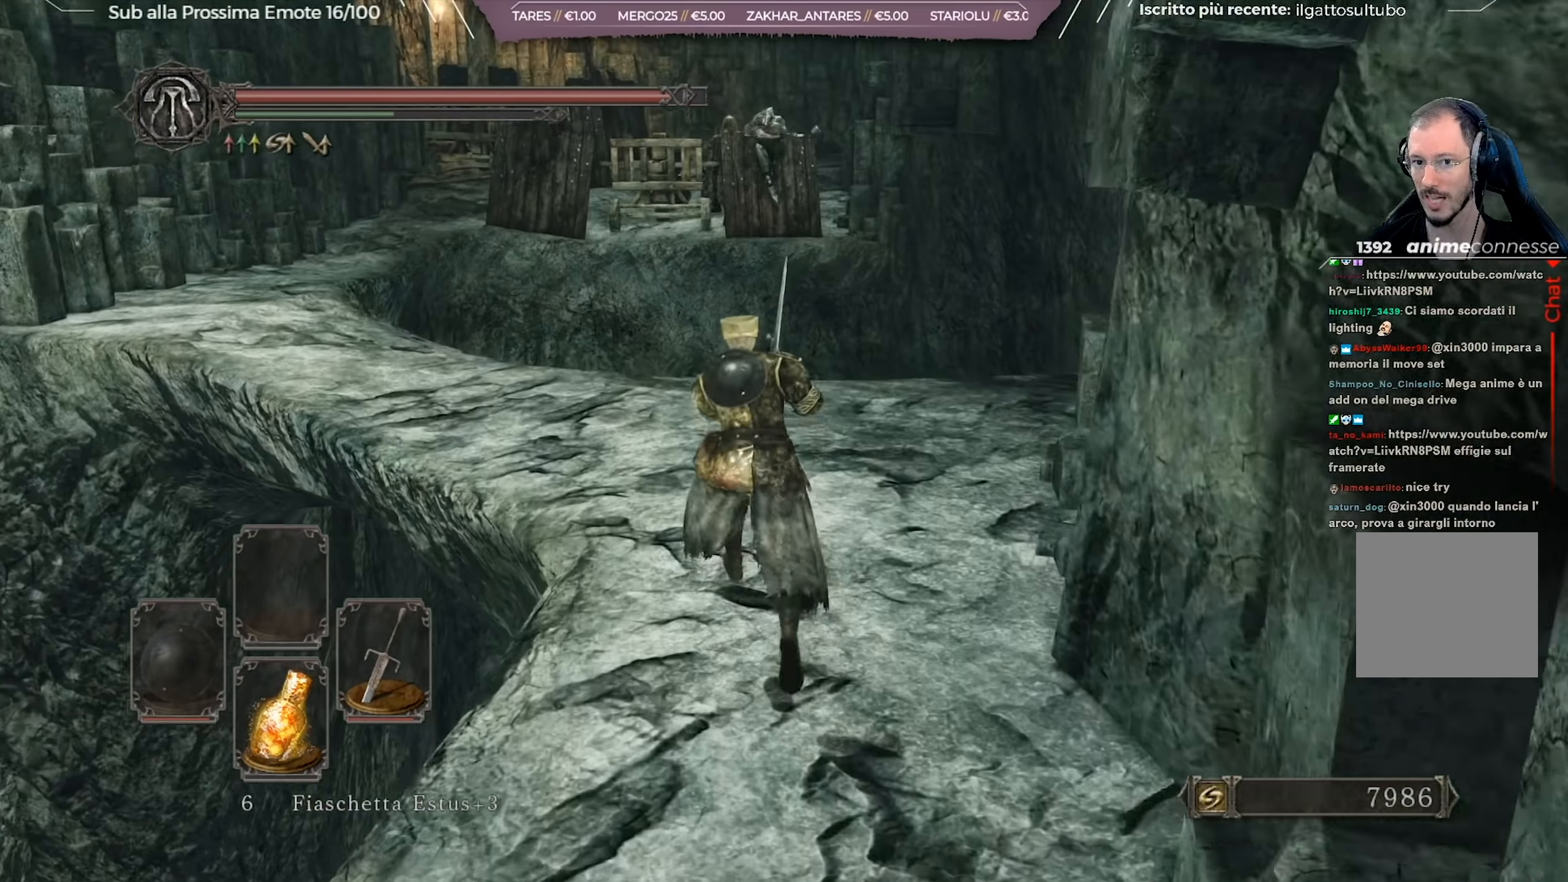
{"buttons": ["B"], "left_stick": "up-left", "right_stick": "center", "events": []}
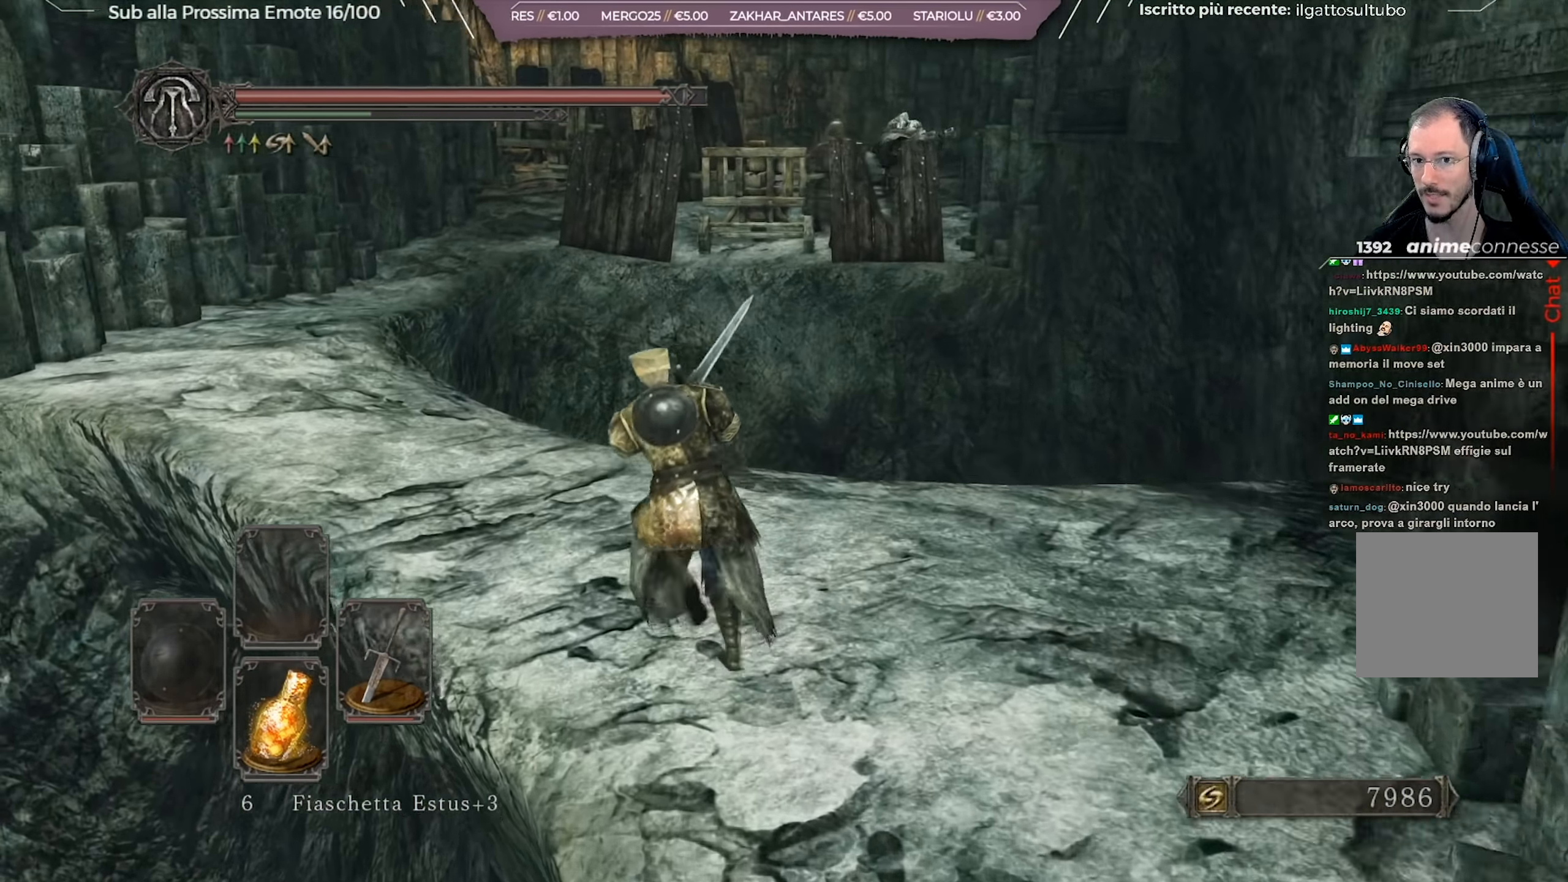
{"buttons": ["B"], "left_stick": "up-left", "right_stick": "center", "events": []}
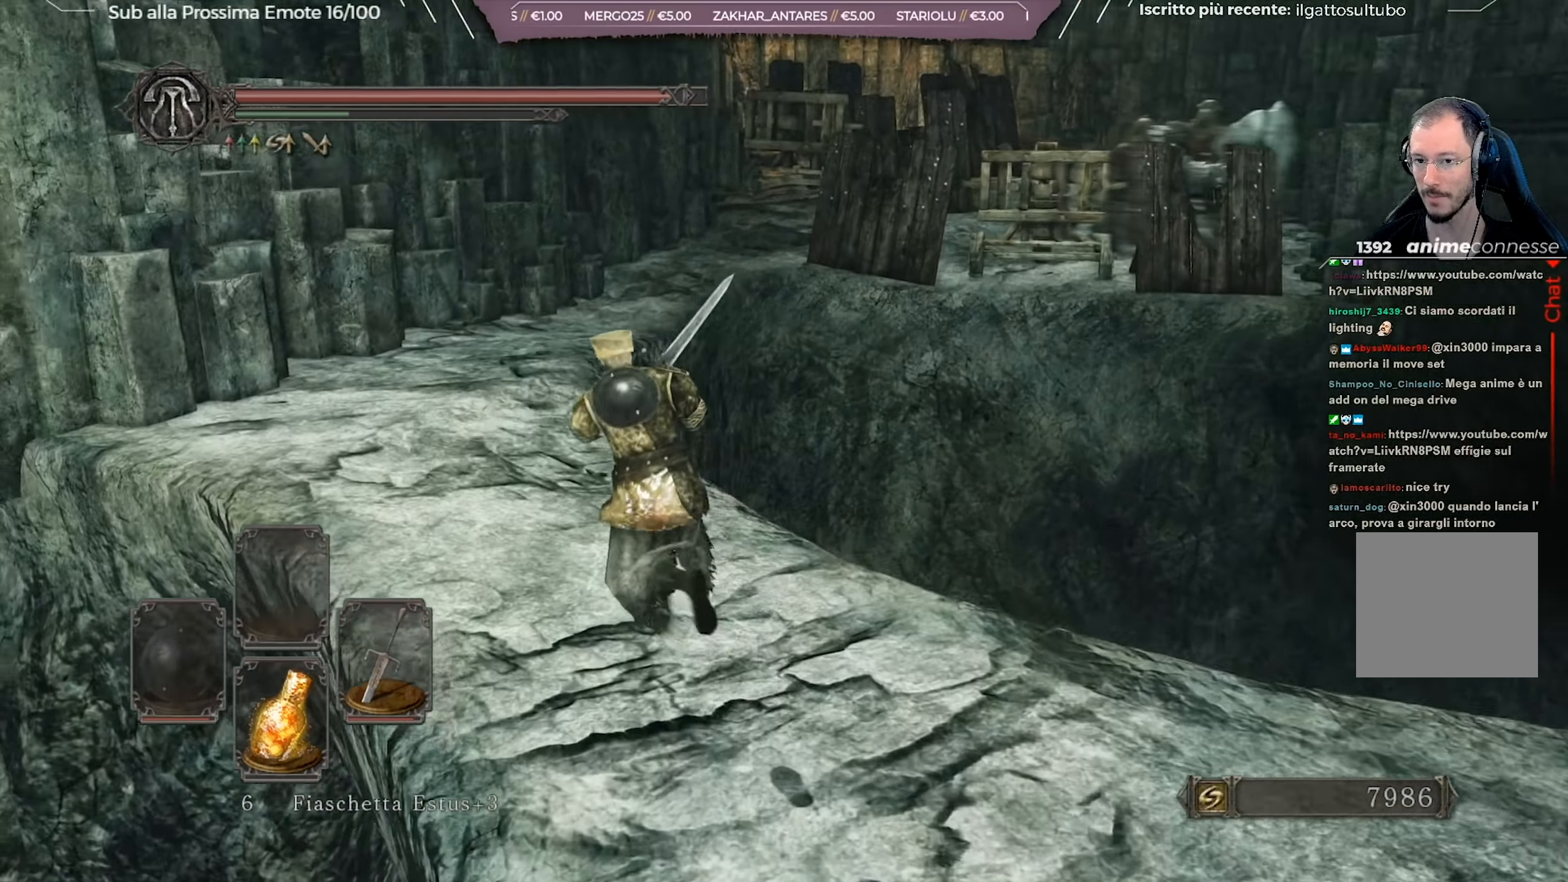
{"buttons": [], "left_stick": "up-left", "right_stick": "right", "events": [[117, "B", "up"], [467, "right_stick", "right"]]}